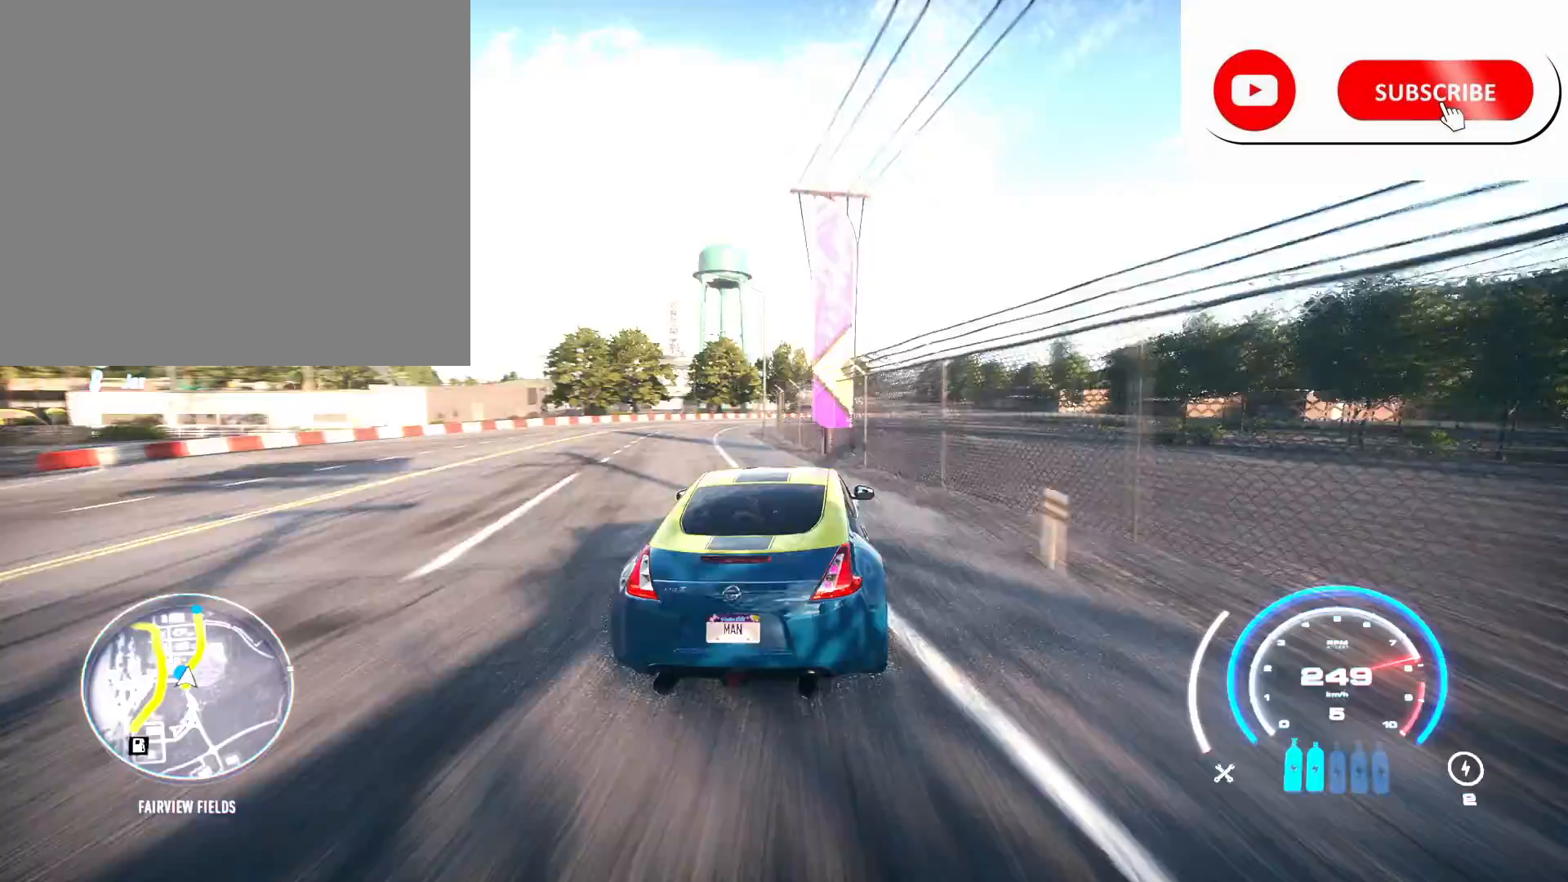
Gameplay with a controller (Xbox layout); each line is a JSON object with the inputs held at the frame after it. "events" lists button and stick changes between this image and that frame as [ms after this image, input, new state], when the widget could be followed in between.
{"buttons": ["R2"], "left_stick": "right", "right_stick": "center", "events": []}
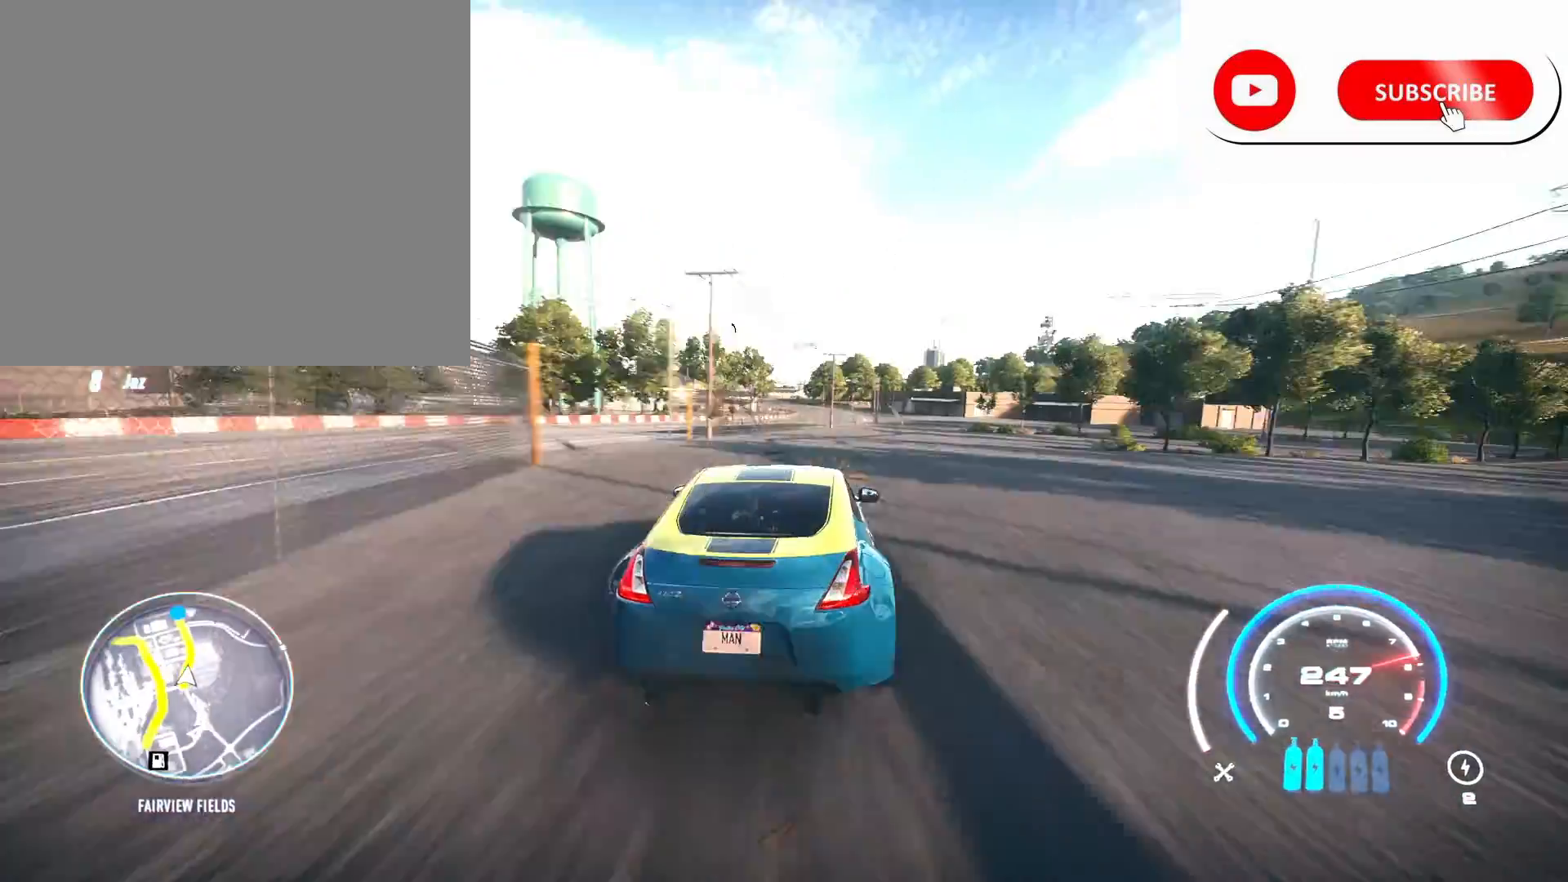
{"buttons": ["R2"], "left_stick": "center", "right_stick": "center", "events": [[209, "left_stick", "center"]]}
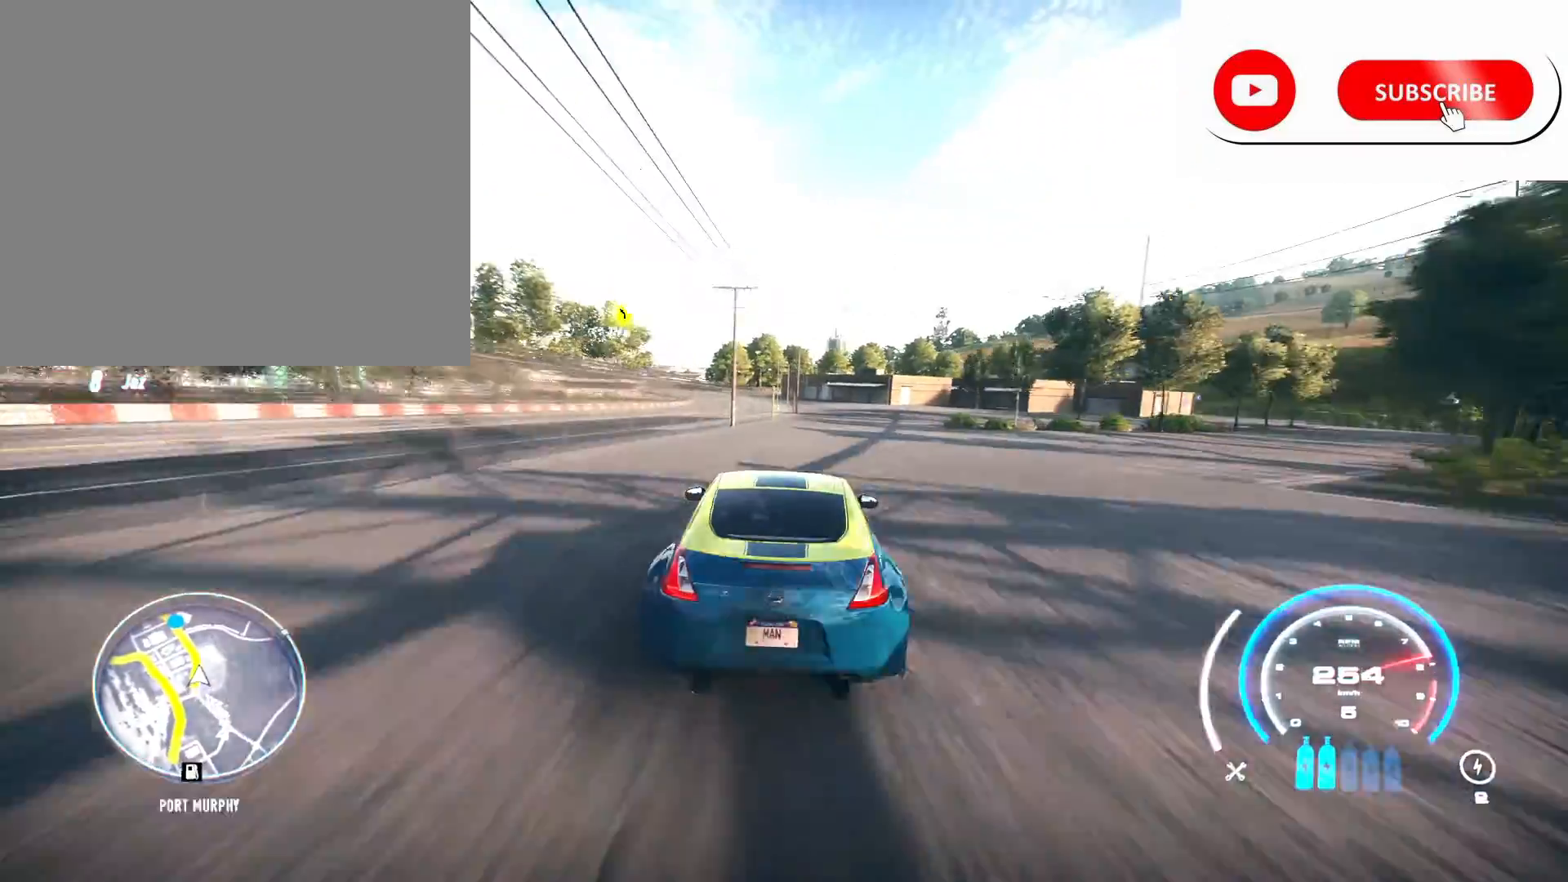
{"buttons": ["R2"], "left_stick": "left", "right_stick": "center", "events": [[209, "left_stick", "left"]]}
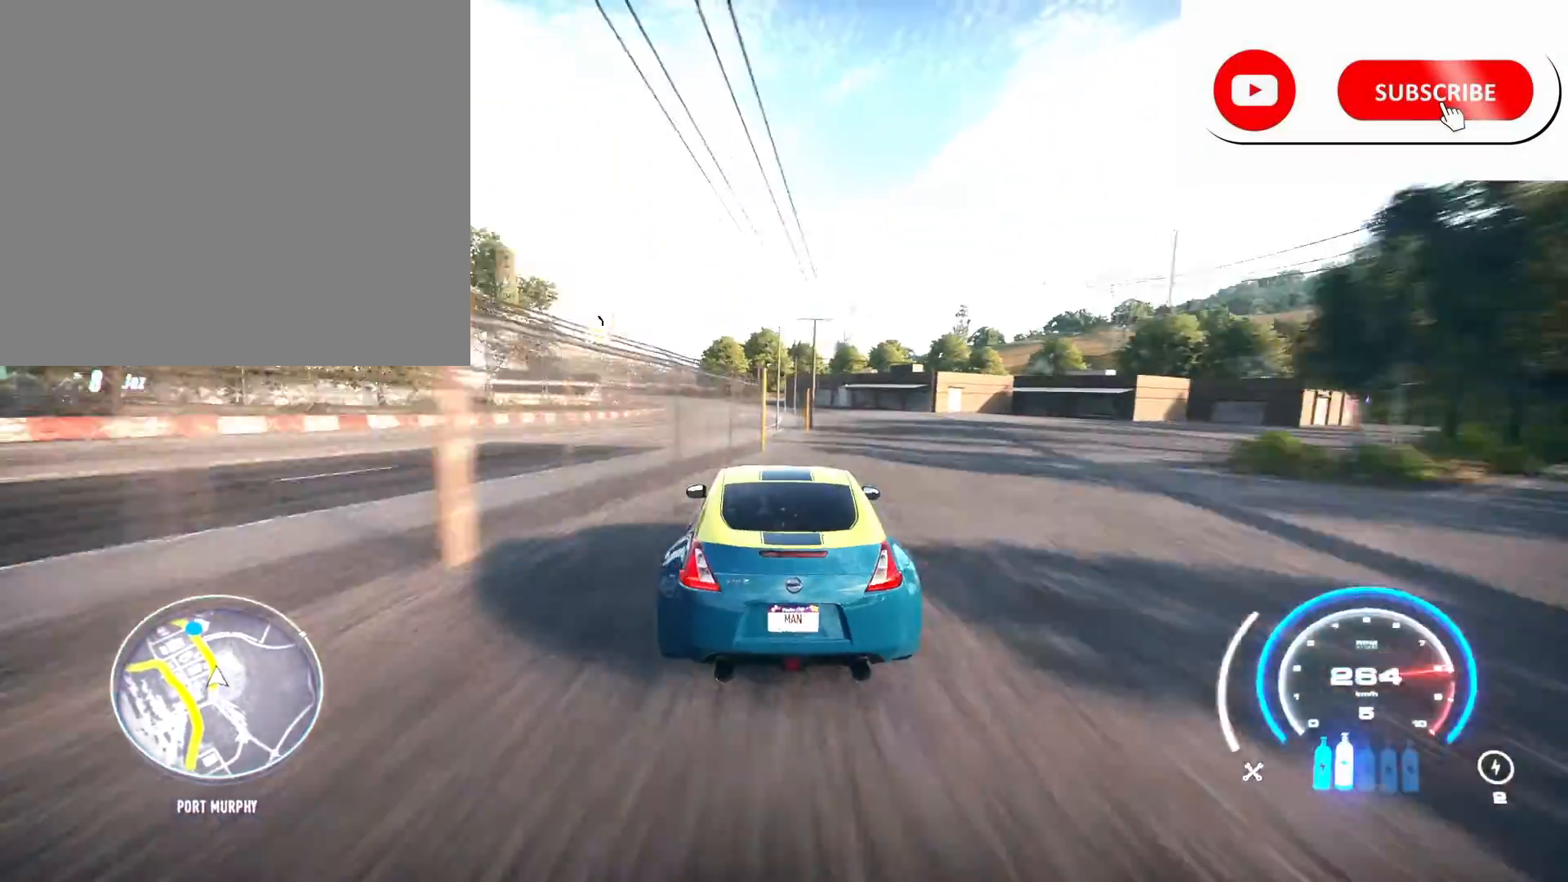
{"buttons": ["A", "R2"], "left_stick": "center", "right_stick": "center", "events": [[292, "R1", "down"], [418, "R1", "up"], [459, "A", "down"], [501, "left_stick", "center"]]}
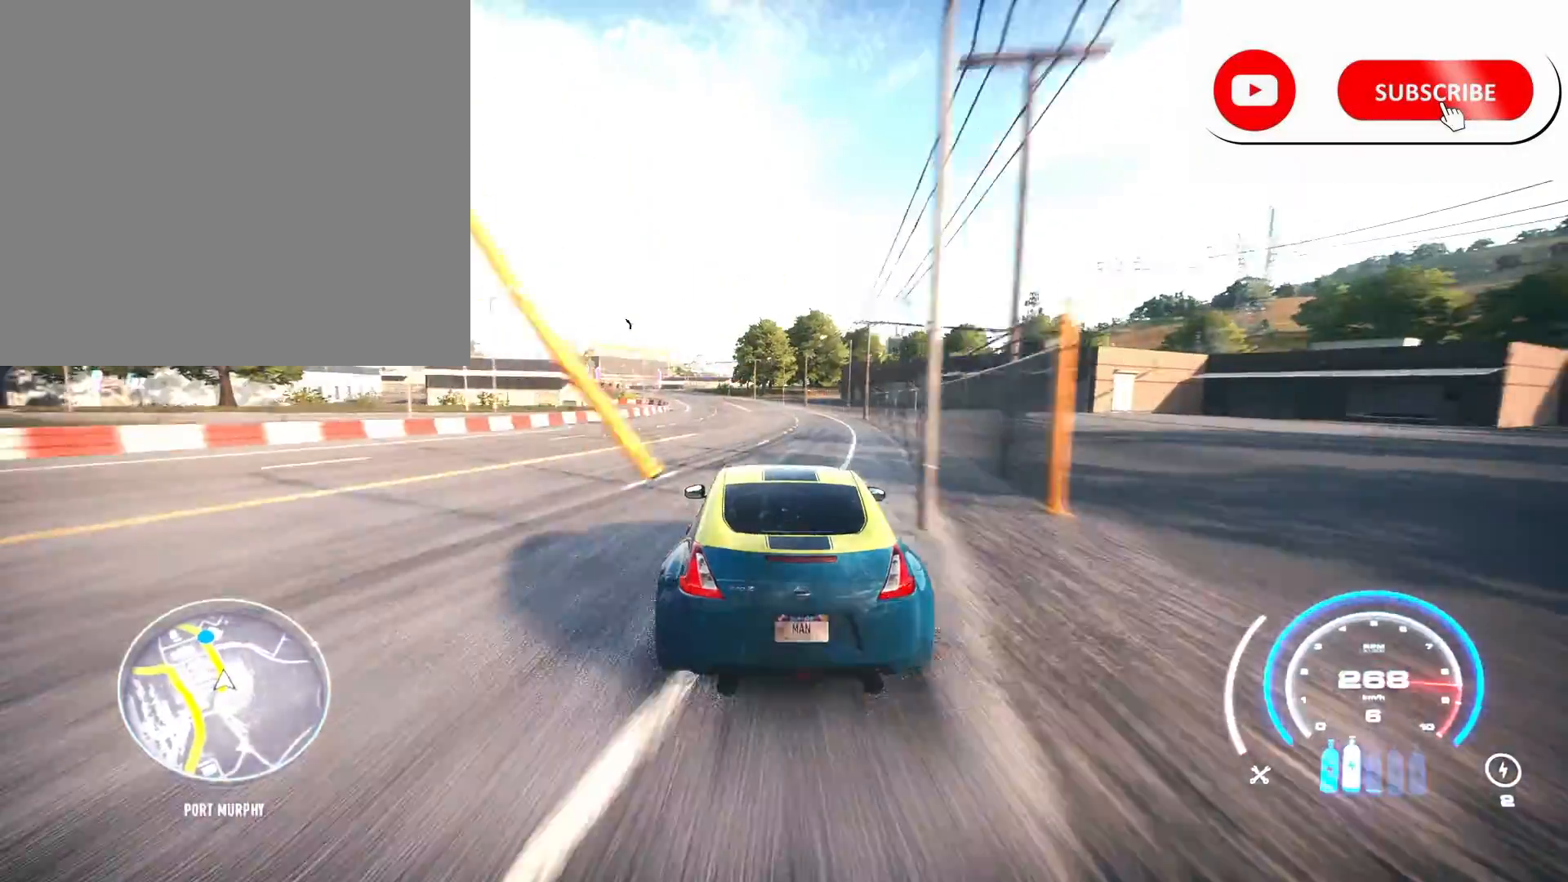
{"buttons": ["R2"], "left_stick": "left", "right_stick": "center", "events": [[42, "A", "up"], [125, "left_stick", "left"]]}
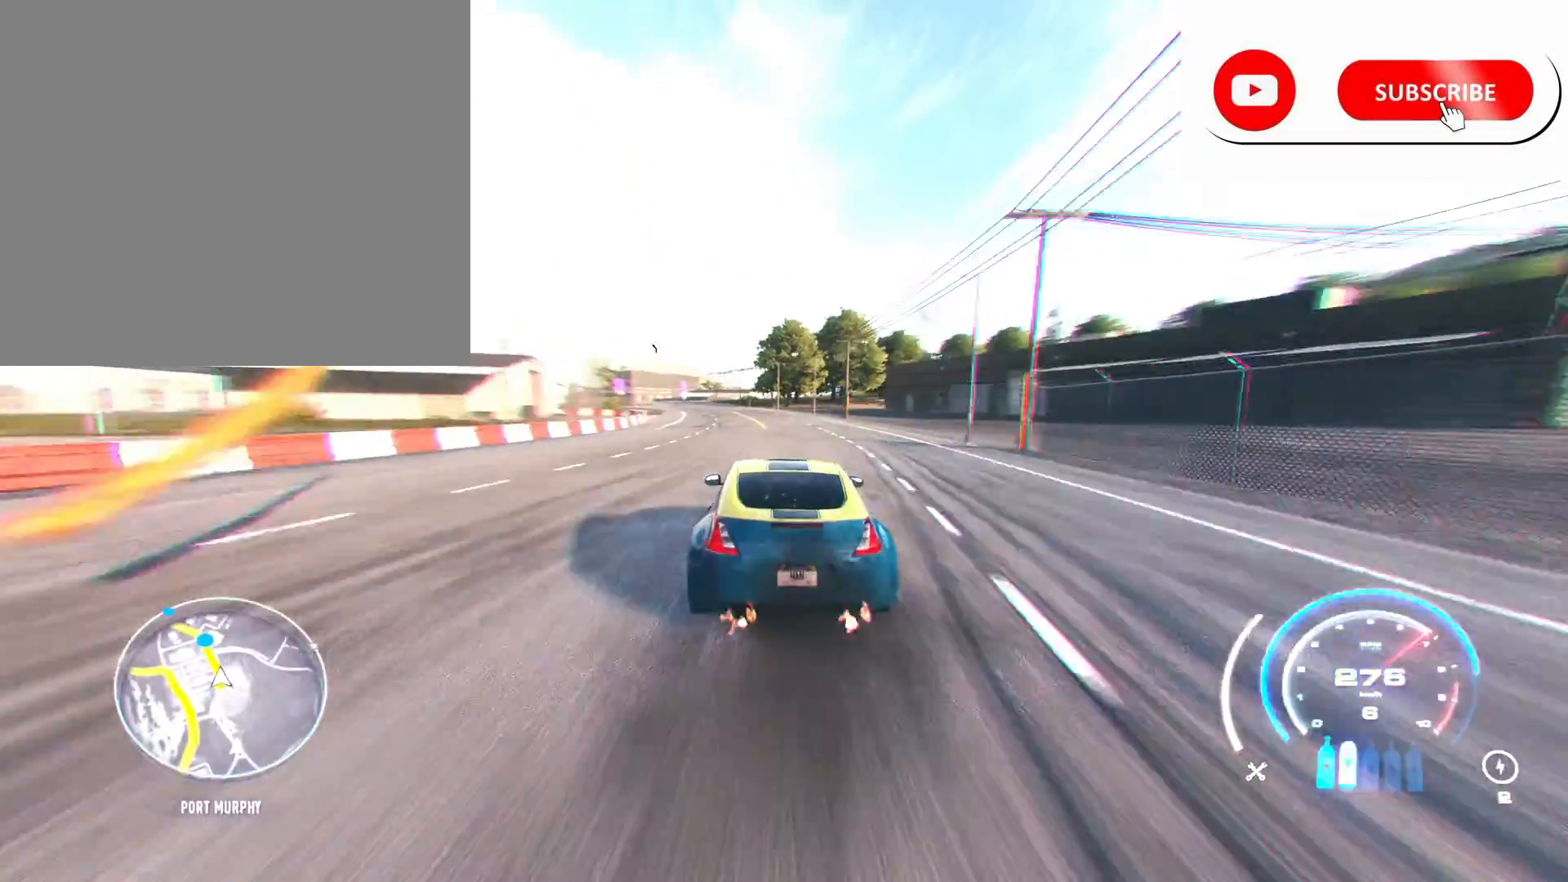
{"buttons": ["R2"], "left_stick": "left", "right_stick": "center", "events": []}
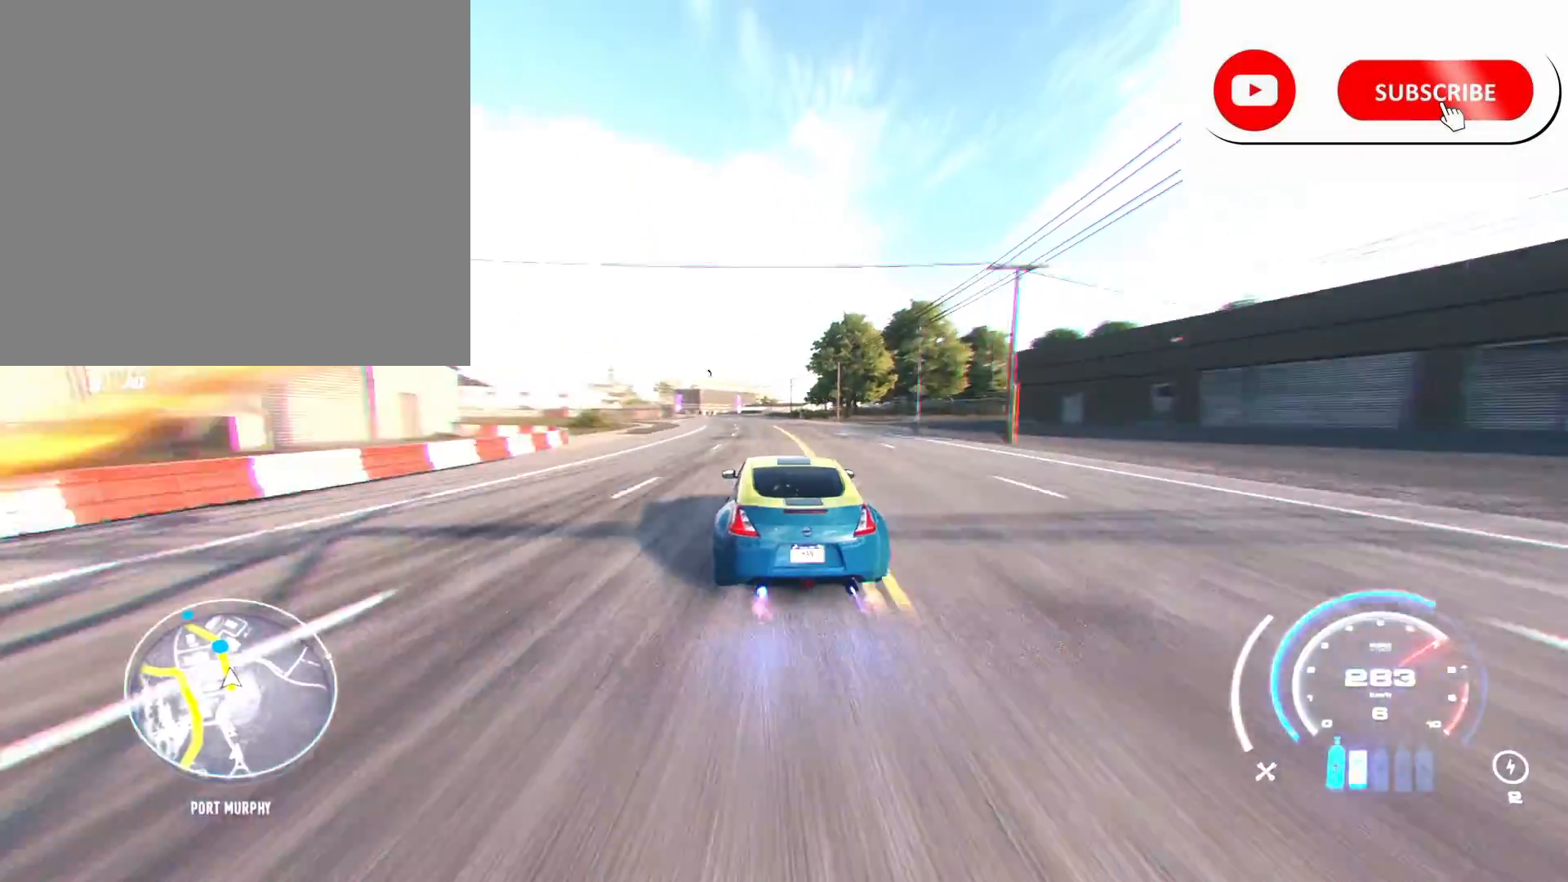
{"buttons": ["R2"], "left_stick": "left", "right_stick": "center", "events": []}
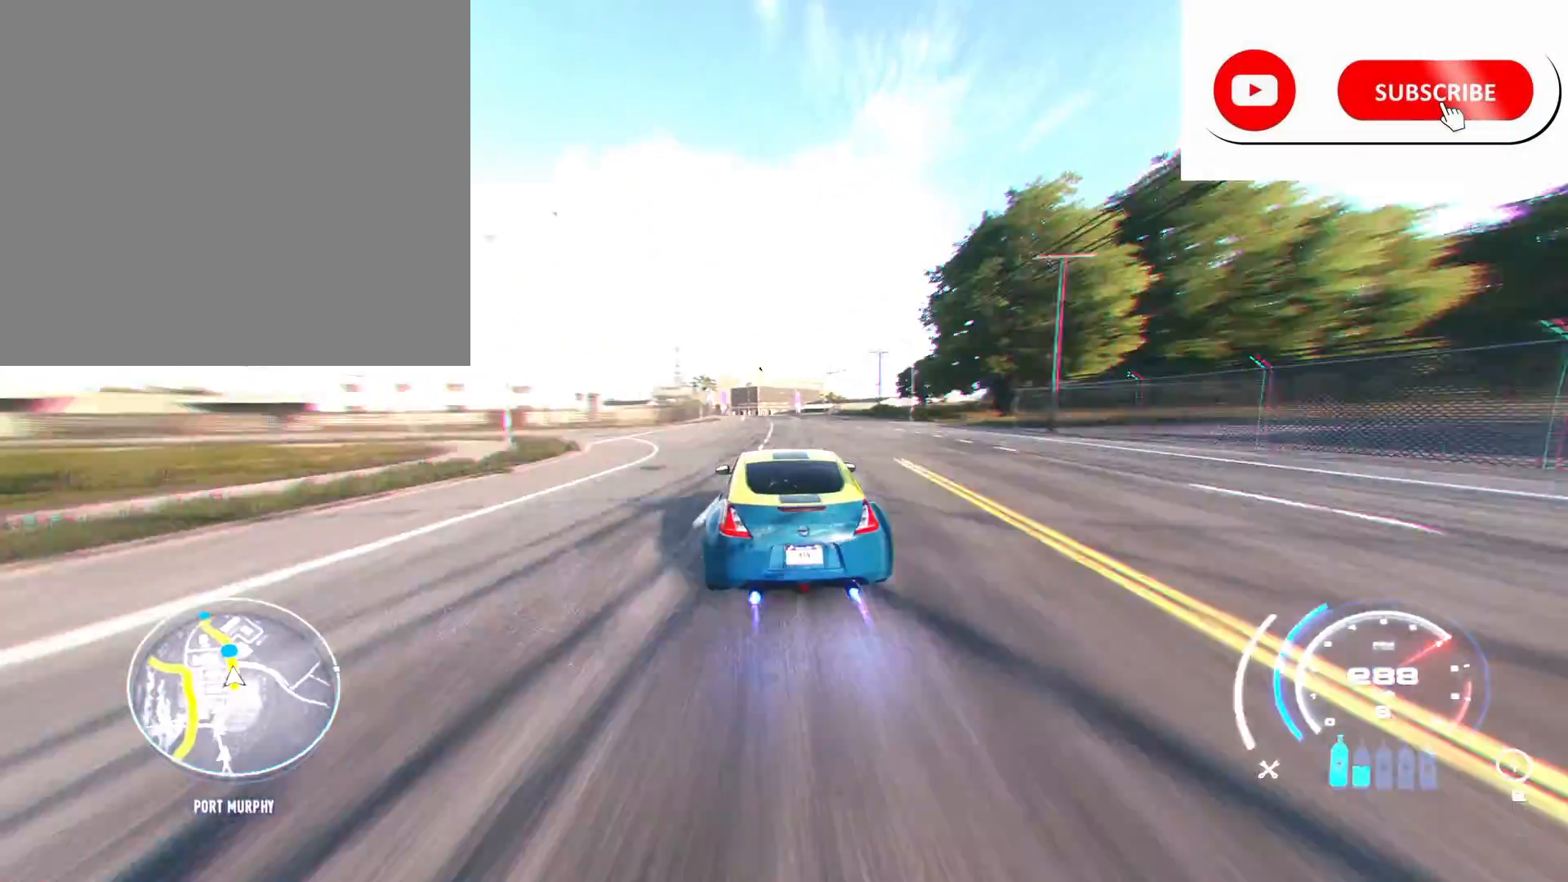
{"buttons": ["R2"], "left_stick": "center", "right_stick": "center", "events": [[250, "left_stick", "center"]]}
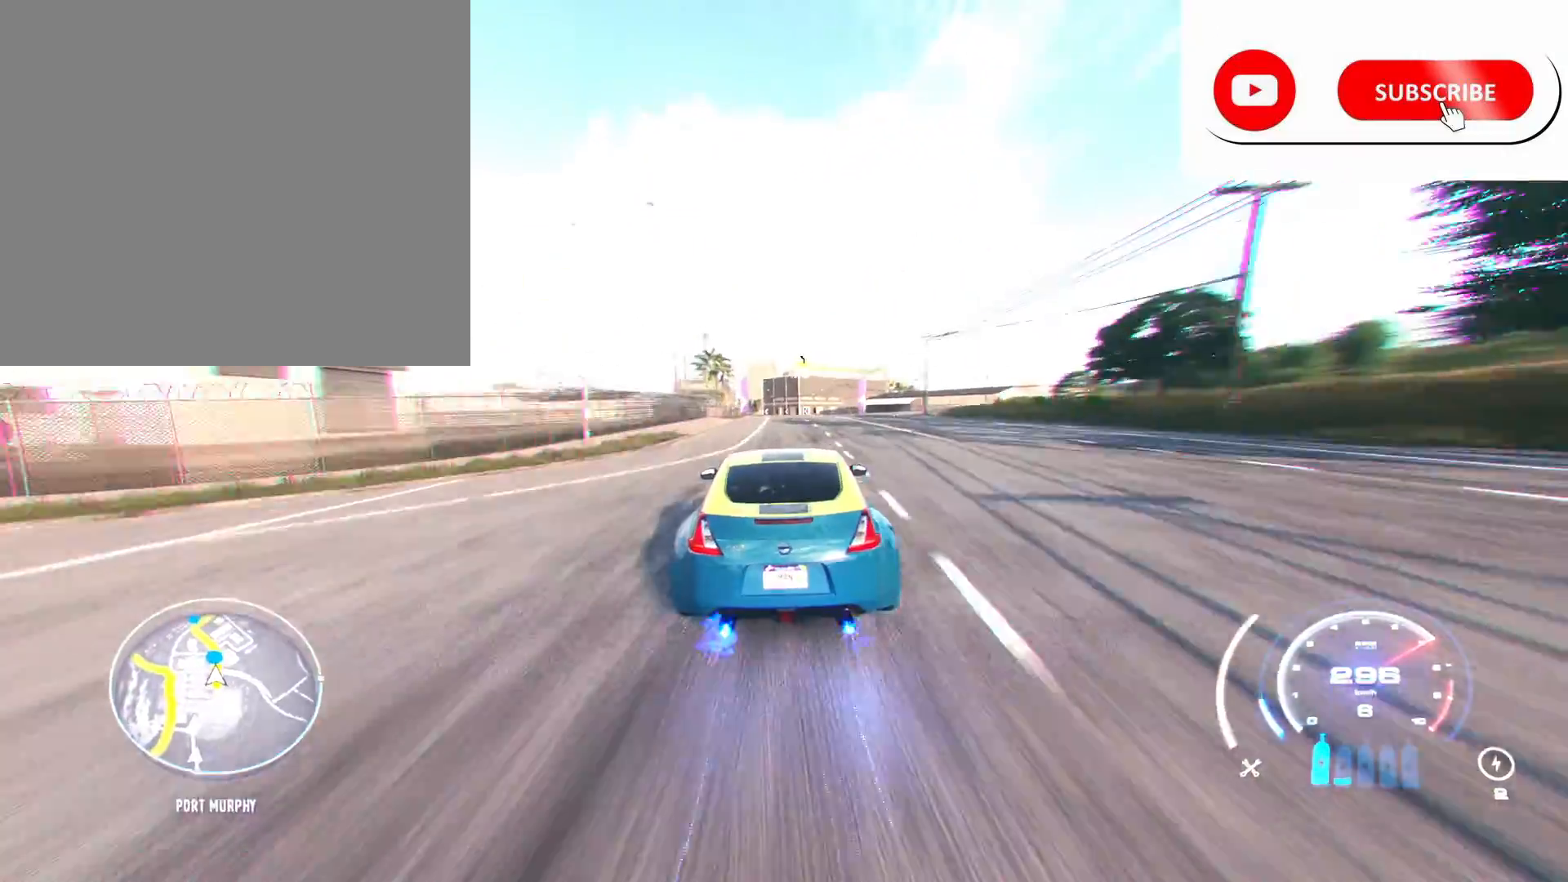
{"buttons": ["R2"], "left_stick": "center", "right_stick": "center", "events": []}
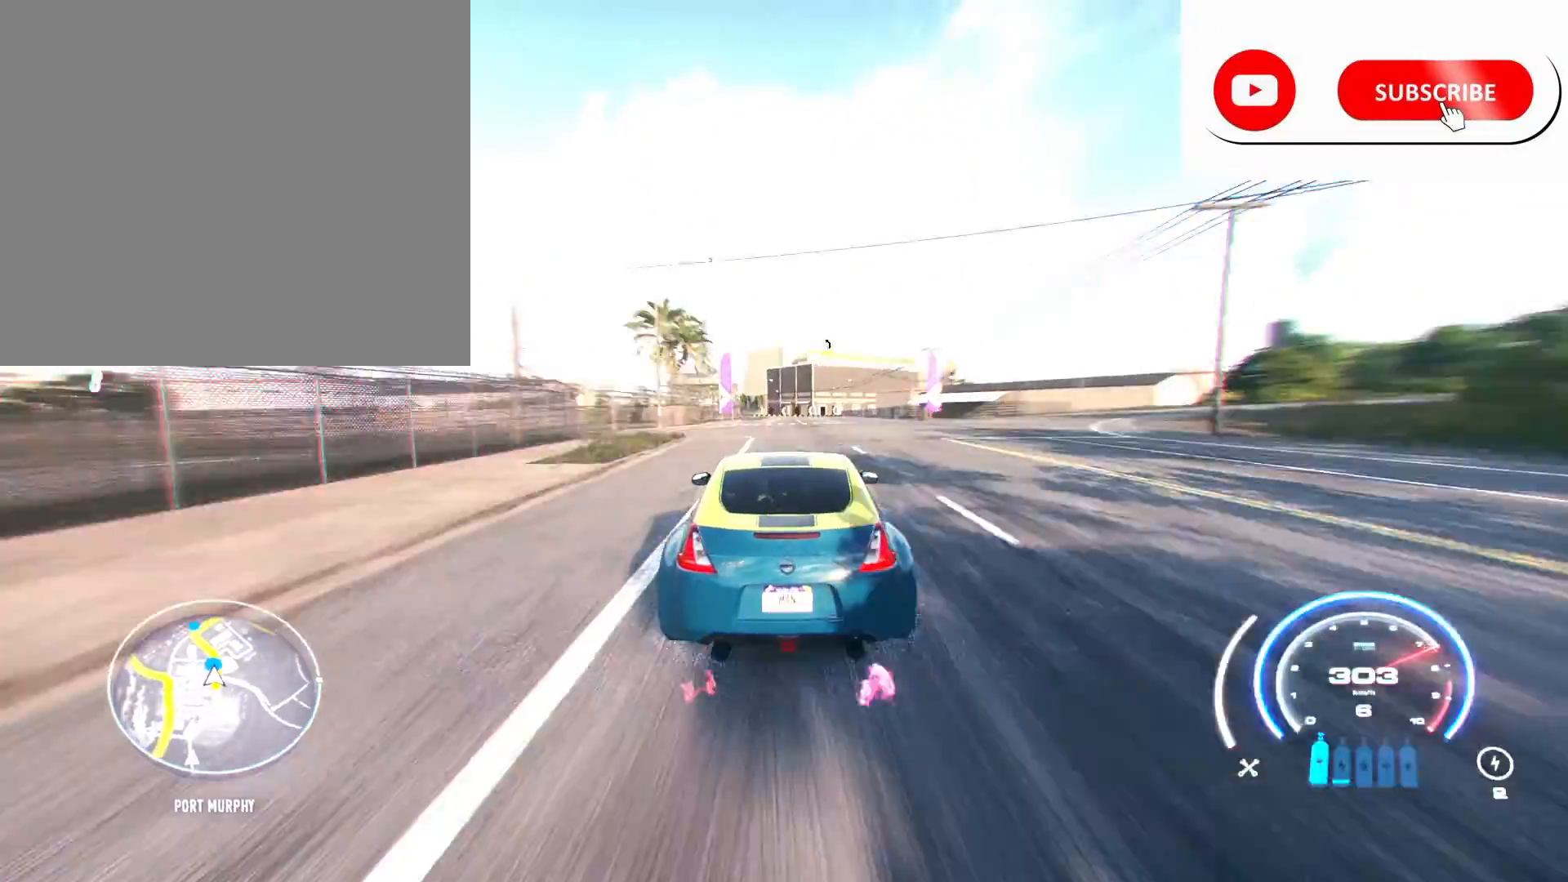
{"buttons": ["R2"], "left_stick": "center", "right_stick": "center", "events": []}
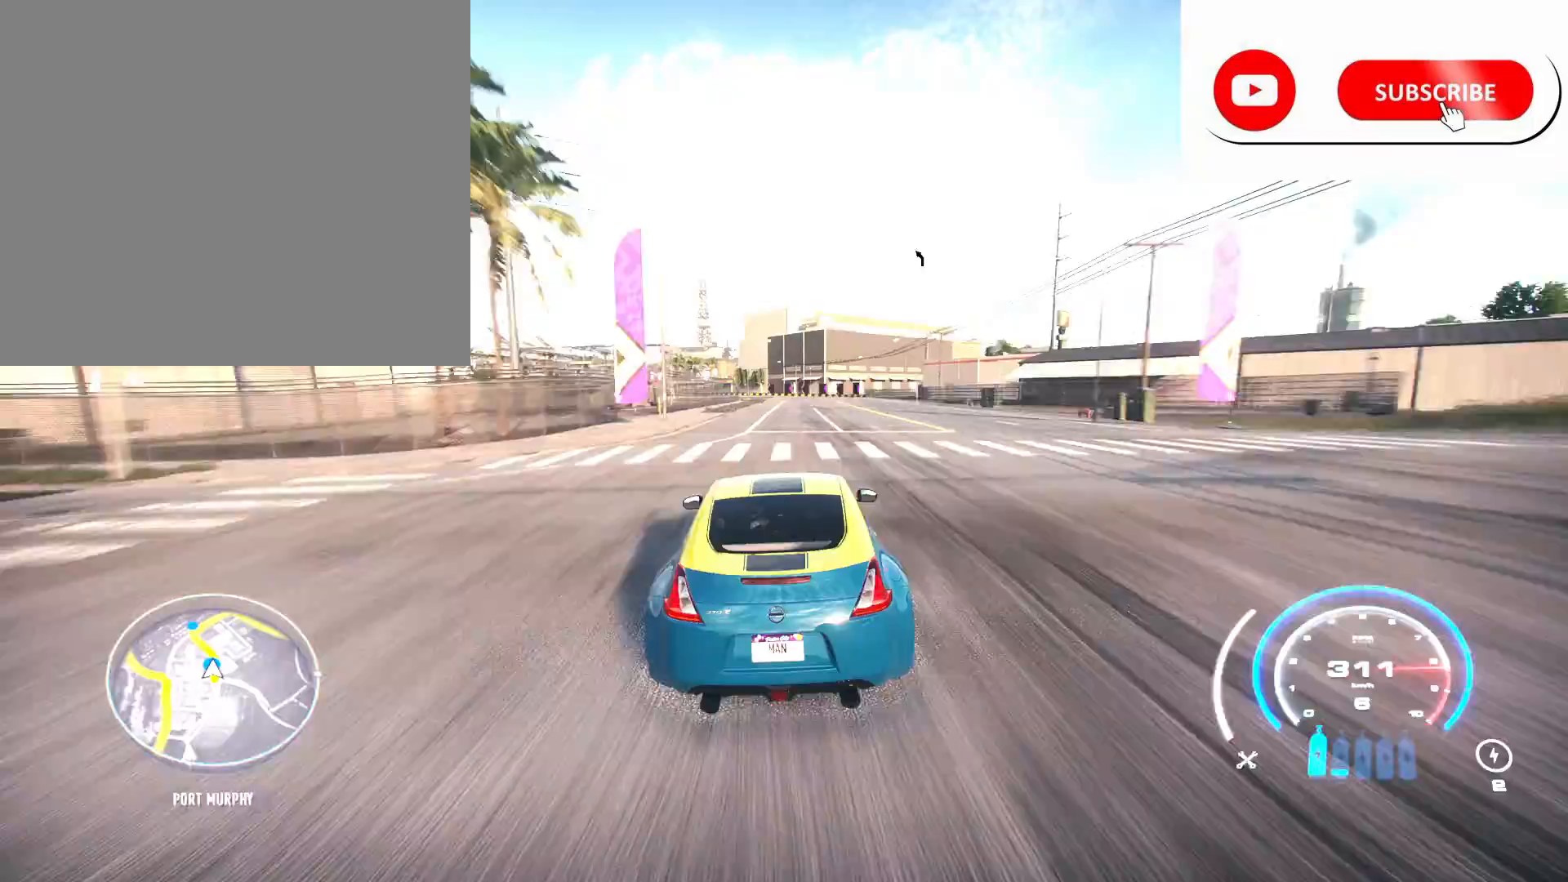
{"buttons": ["R2"], "left_stick": "center", "right_stick": "center", "events": []}
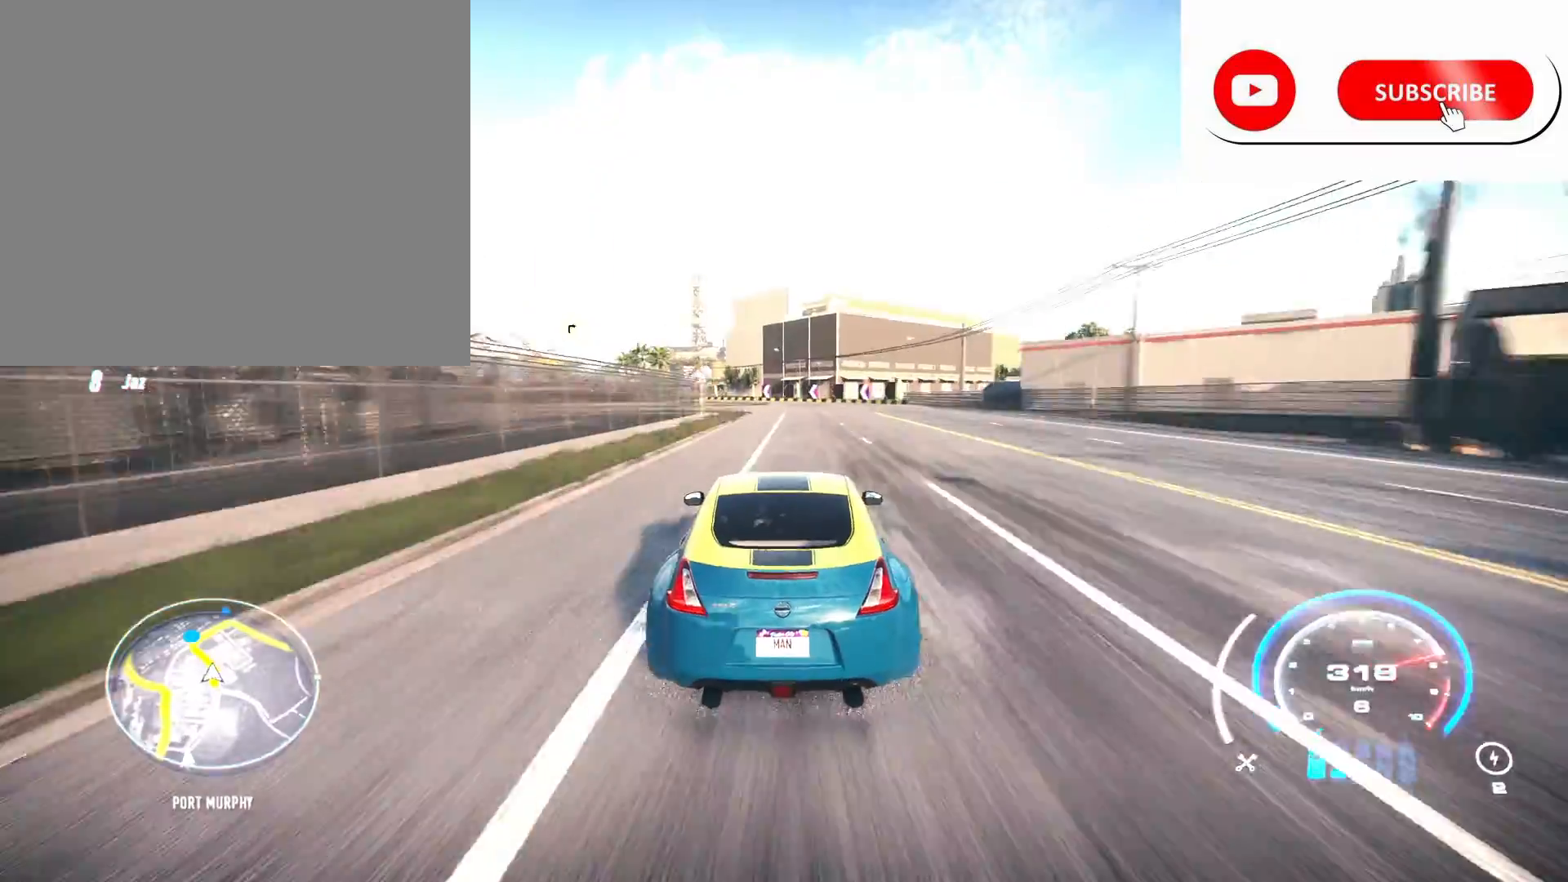
{"buttons": ["R2"], "left_stick": "left", "right_stick": "center", "events": [[41, "left_stick", "up-left"], [125, "left_stick", "left"]]}
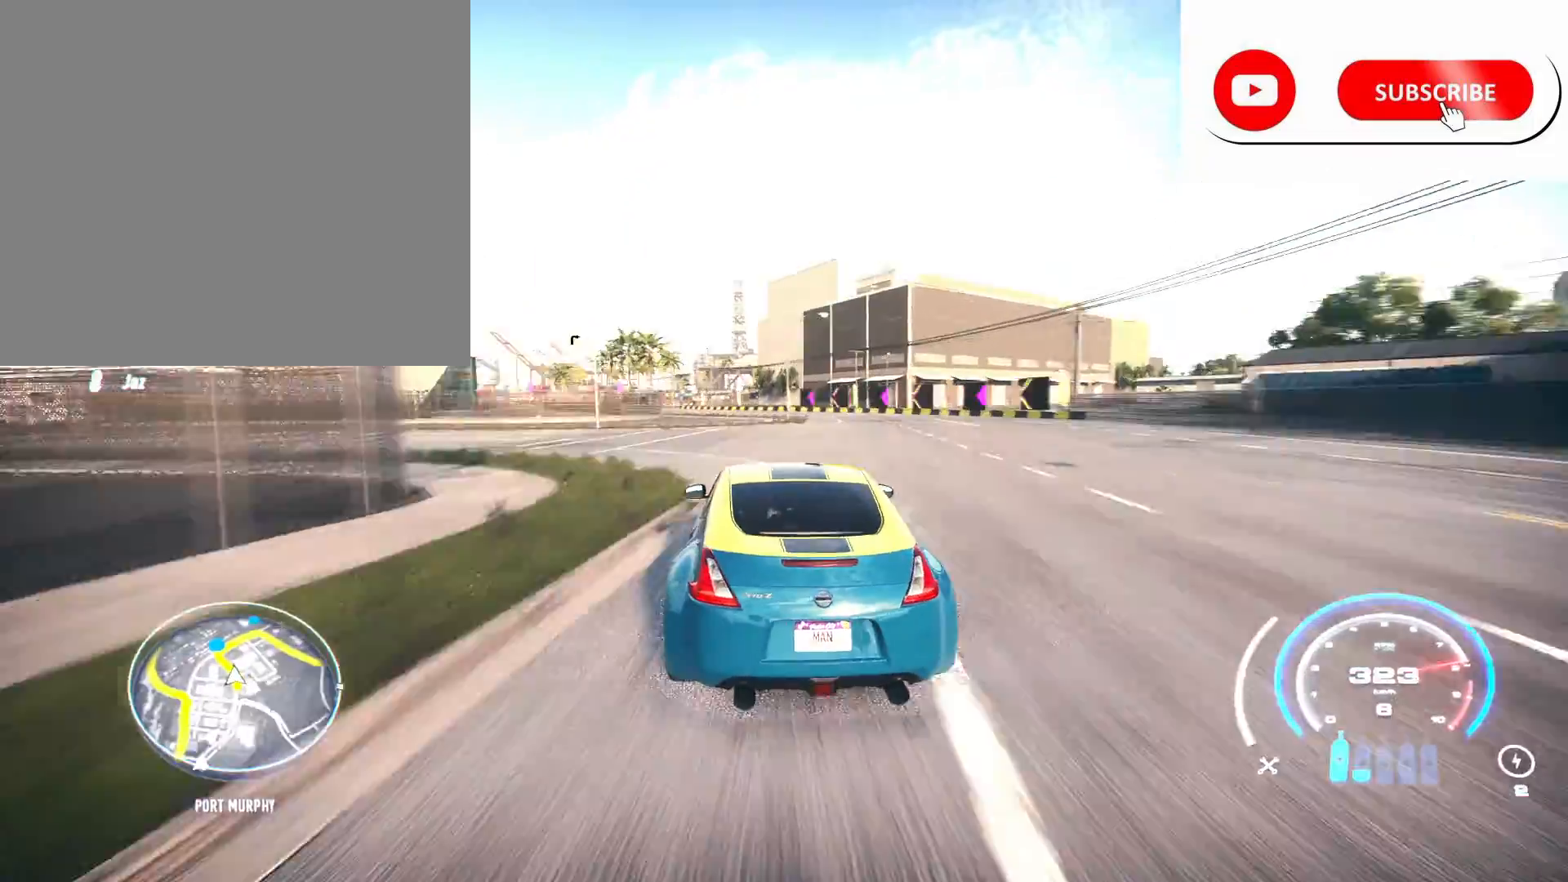
{"buttons": ["R2"], "left_stick": "left", "right_stick": "center", "events": []}
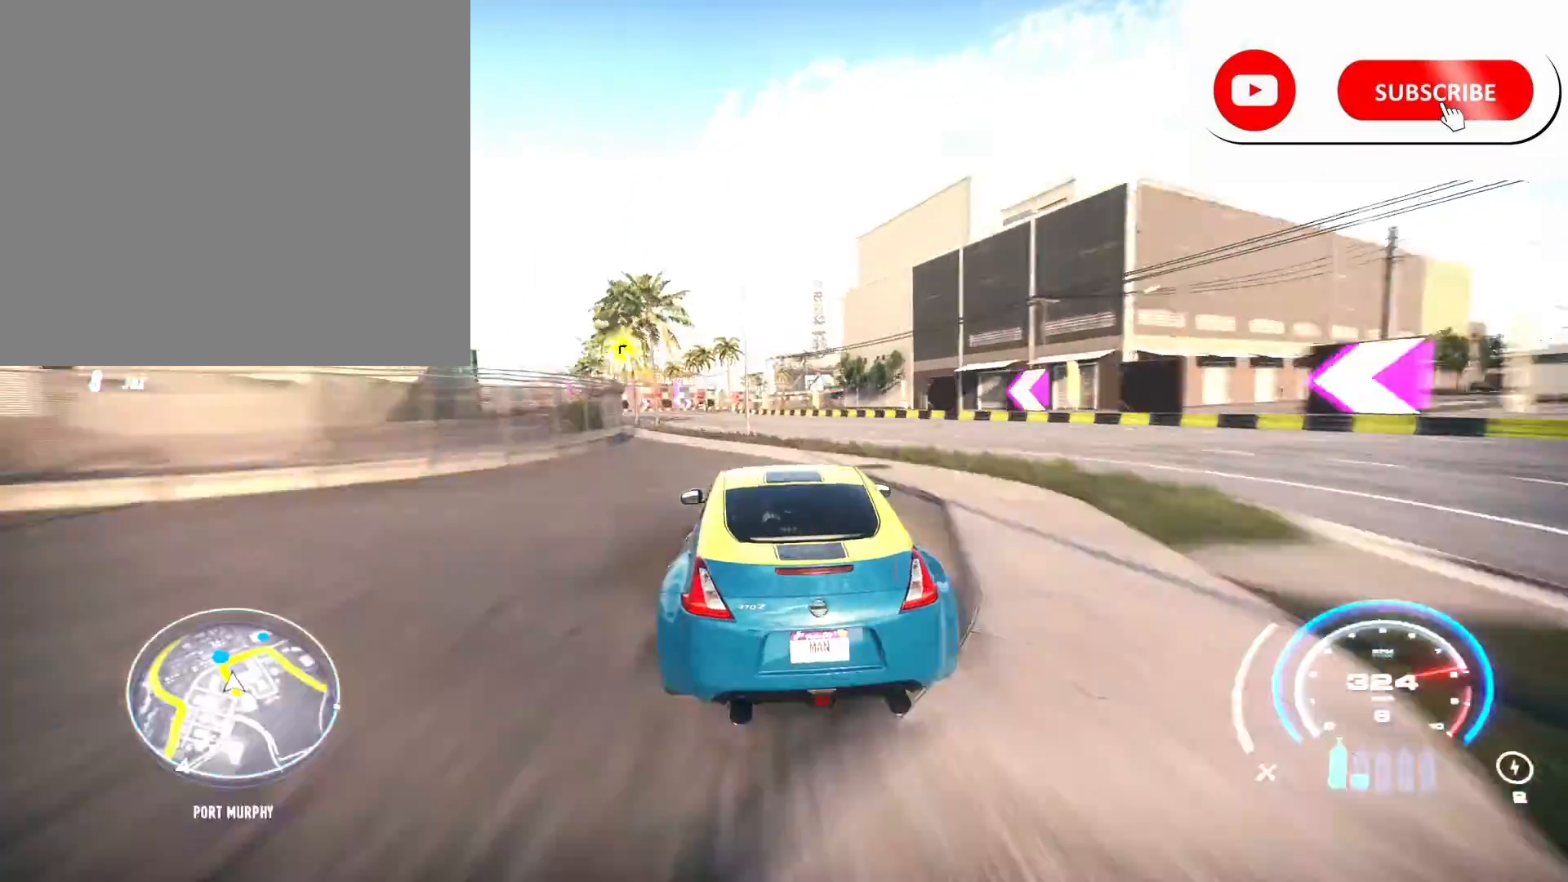
{"buttons": ["R2"], "left_stick": "left", "right_stick": "center", "events": []}
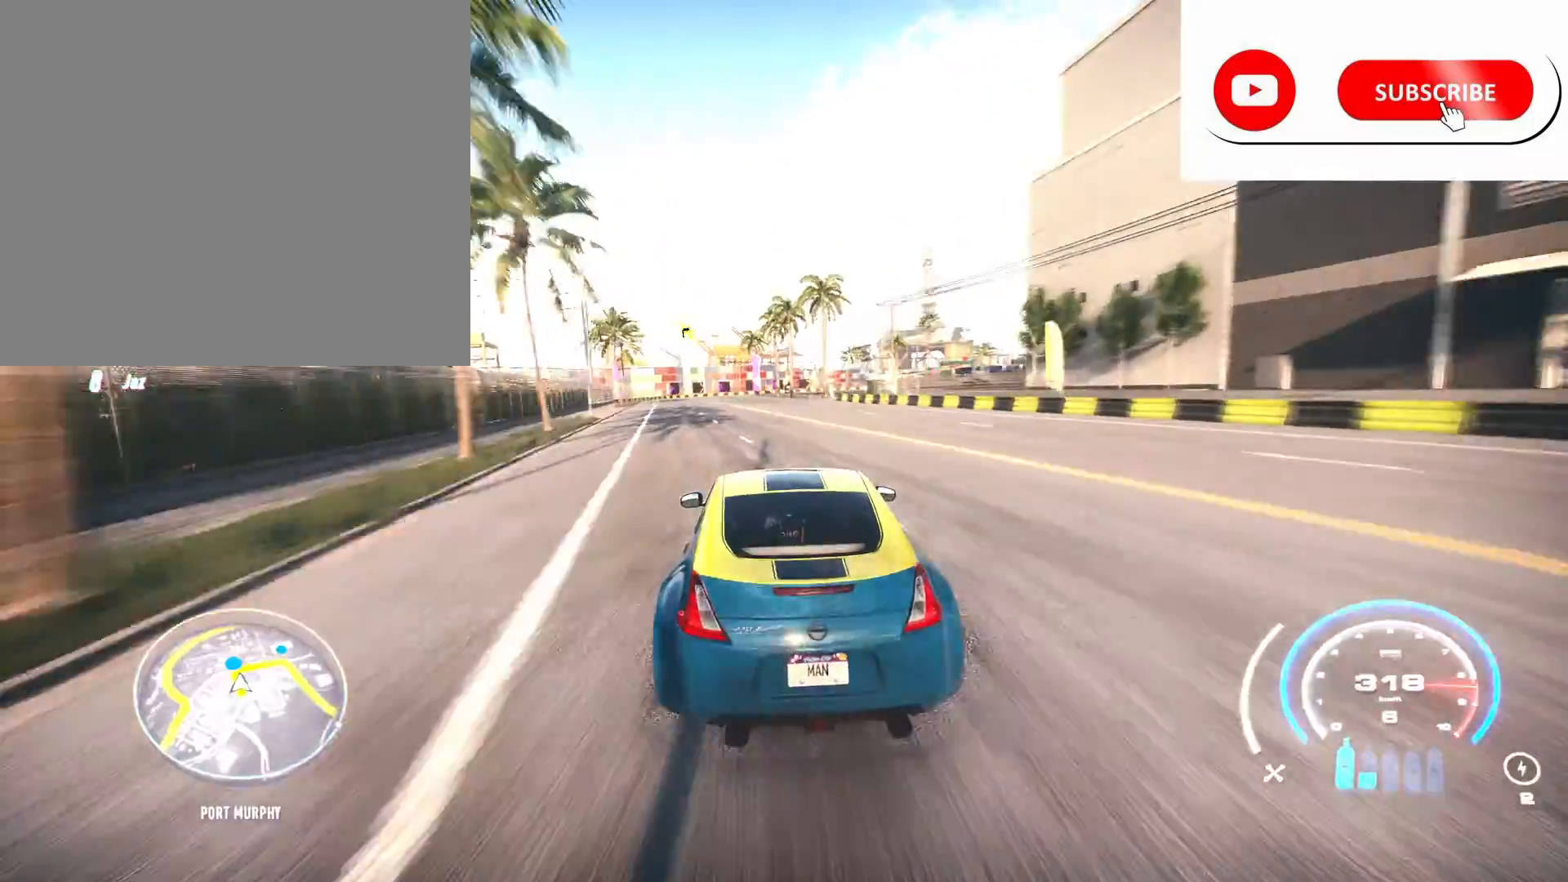
{"buttons": ["R2"], "left_stick": "center", "right_stick": "center", "events": [[501, "left_stick", "center"]]}
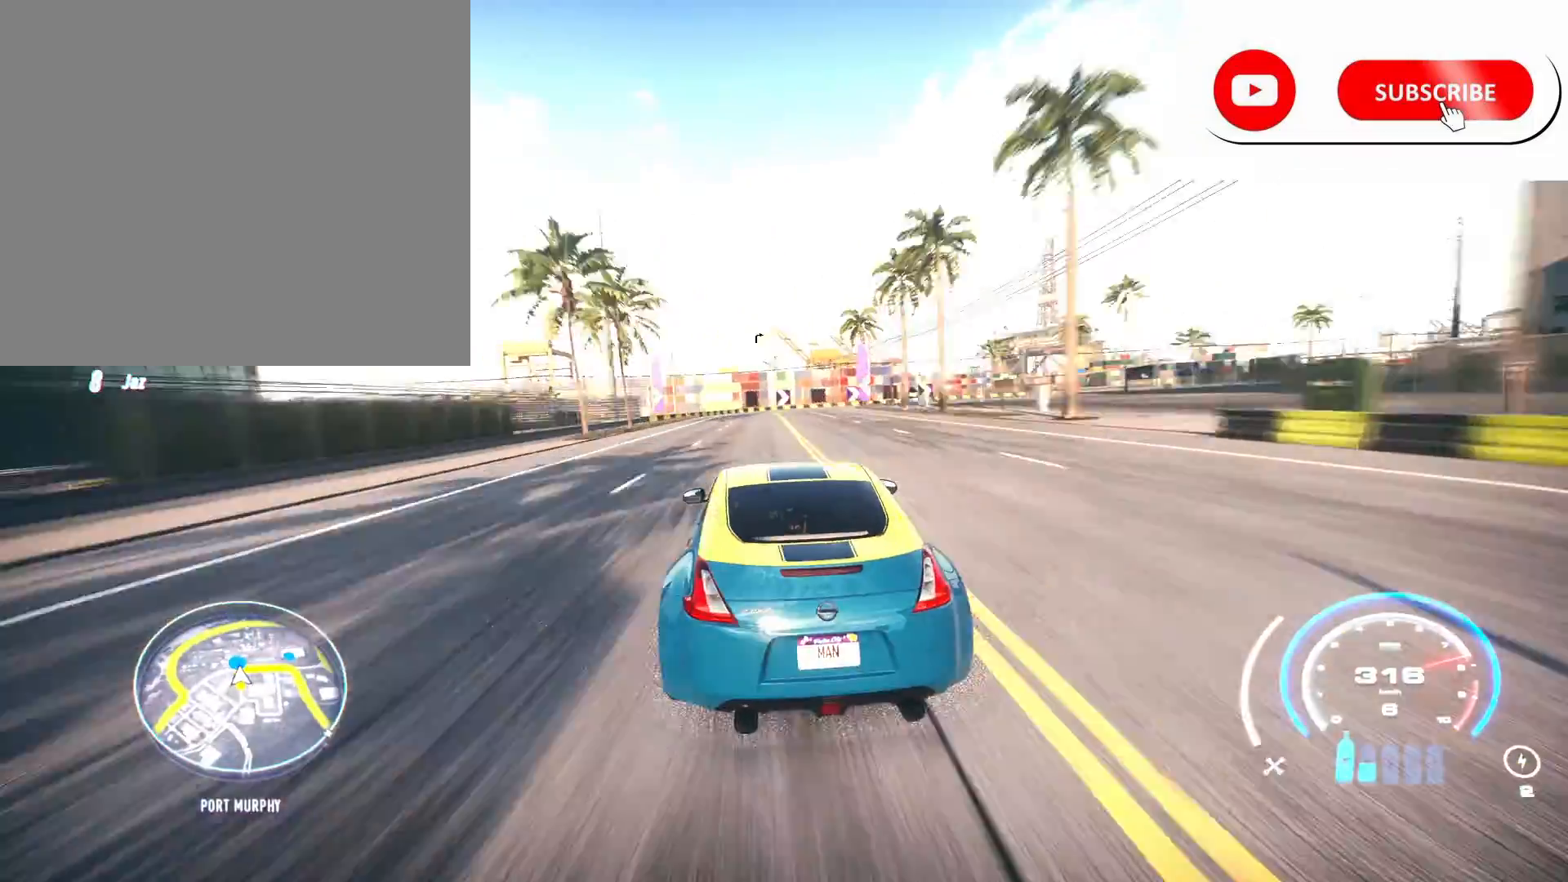
{"buttons": ["R2"], "left_stick": "right", "right_stick": "center", "events": [[83, "left_stick", "right"], [208, "L2", "down"], [208, "X", "down"], [417, "X", "up"], [458, "L2", "up"]]}
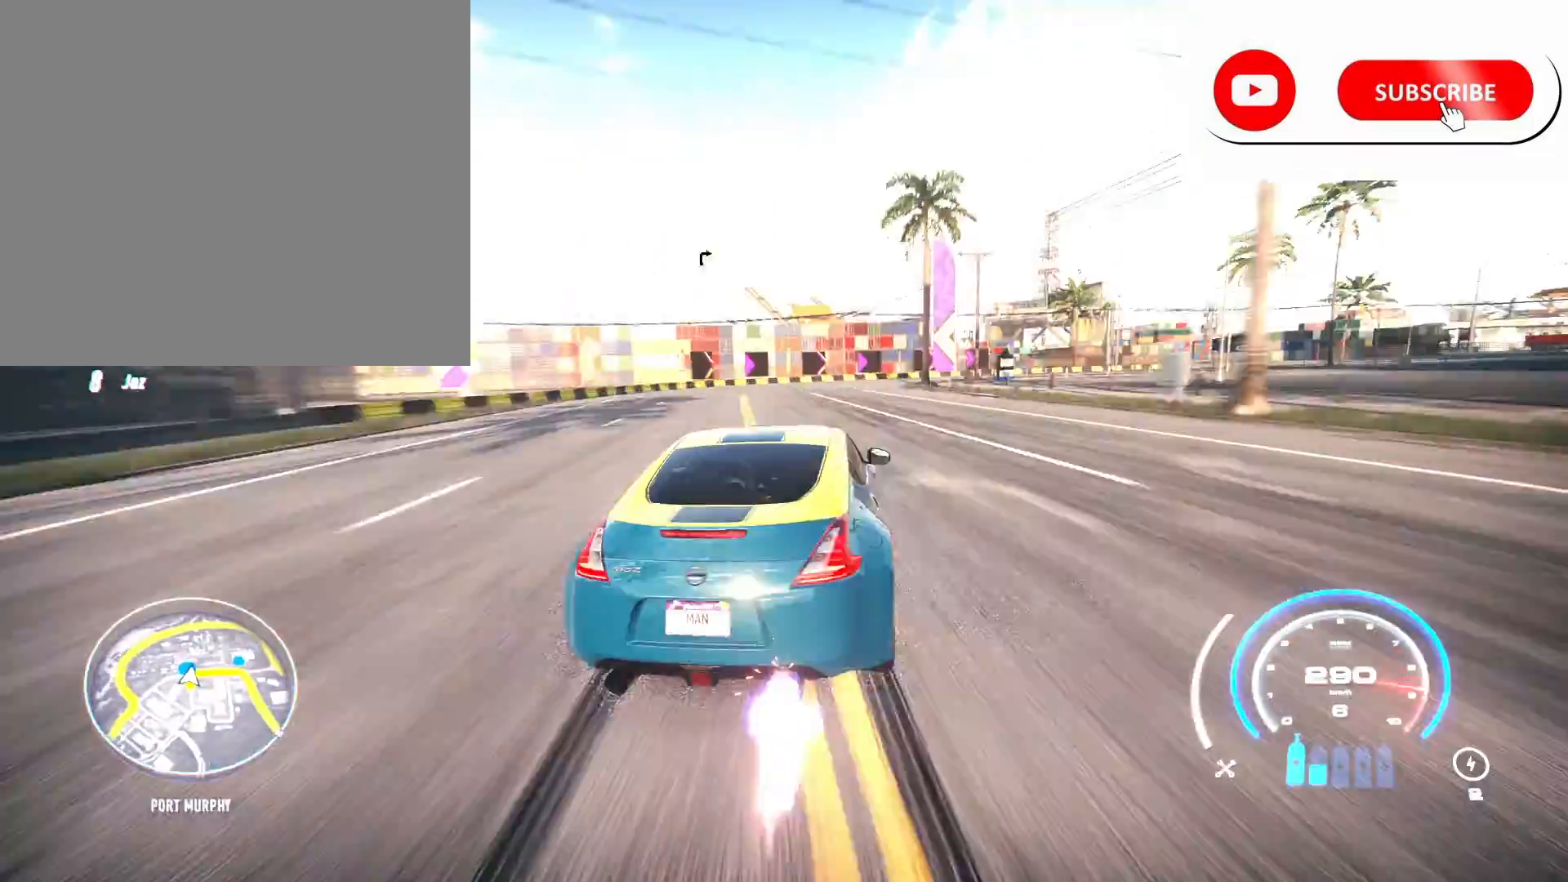
{"buttons": ["R2"], "left_stick": "right", "right_stick": "center", "events": []}
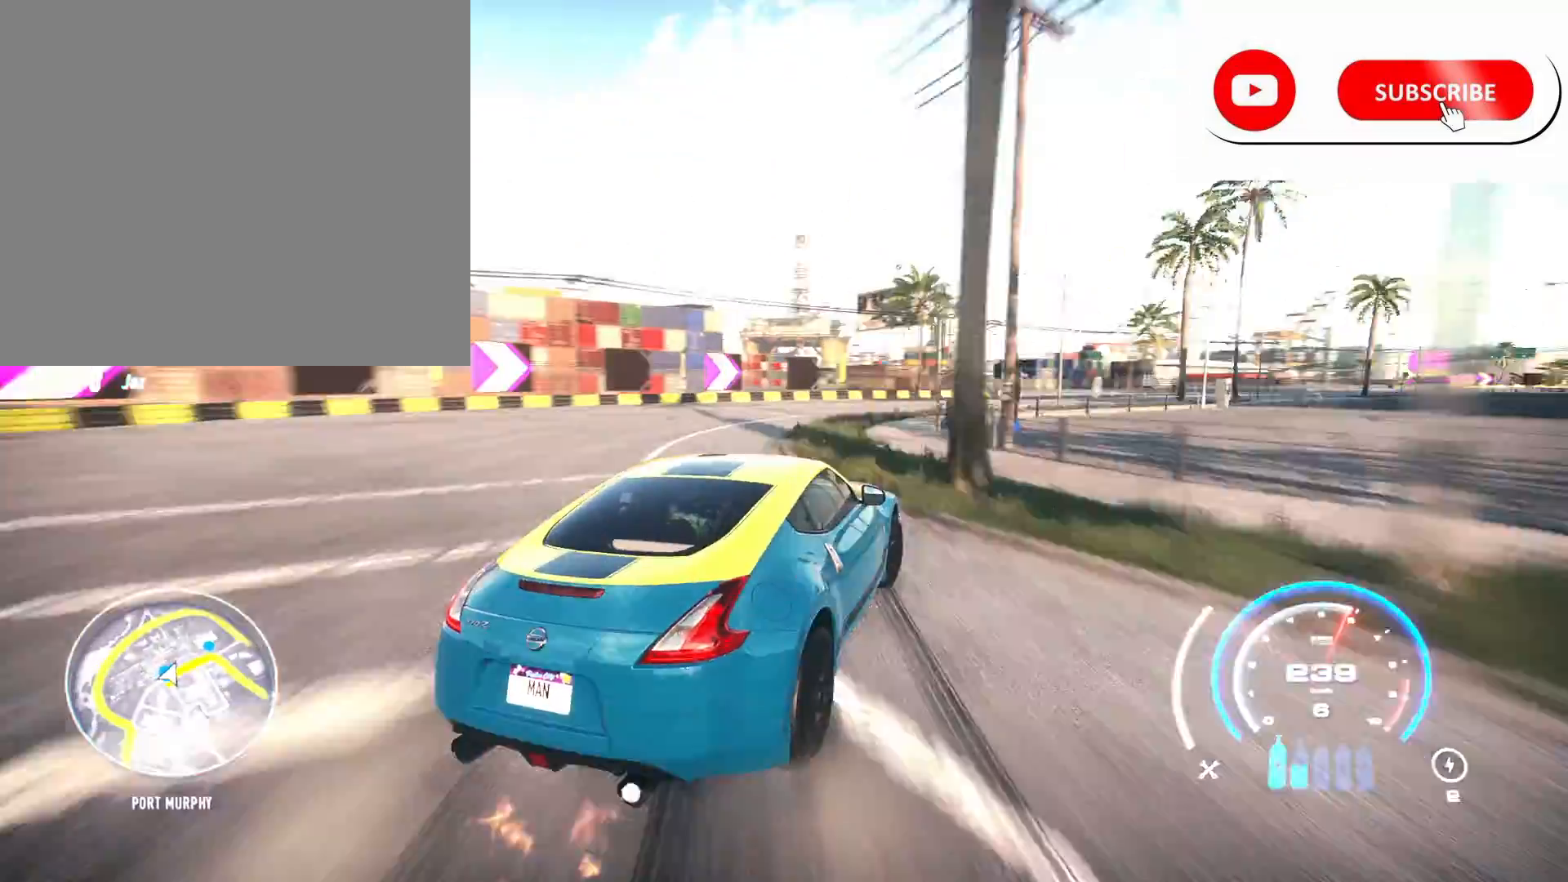
{"buttons": ["R2"], "left_stick": "right", "right_stick": "center", "events": []}
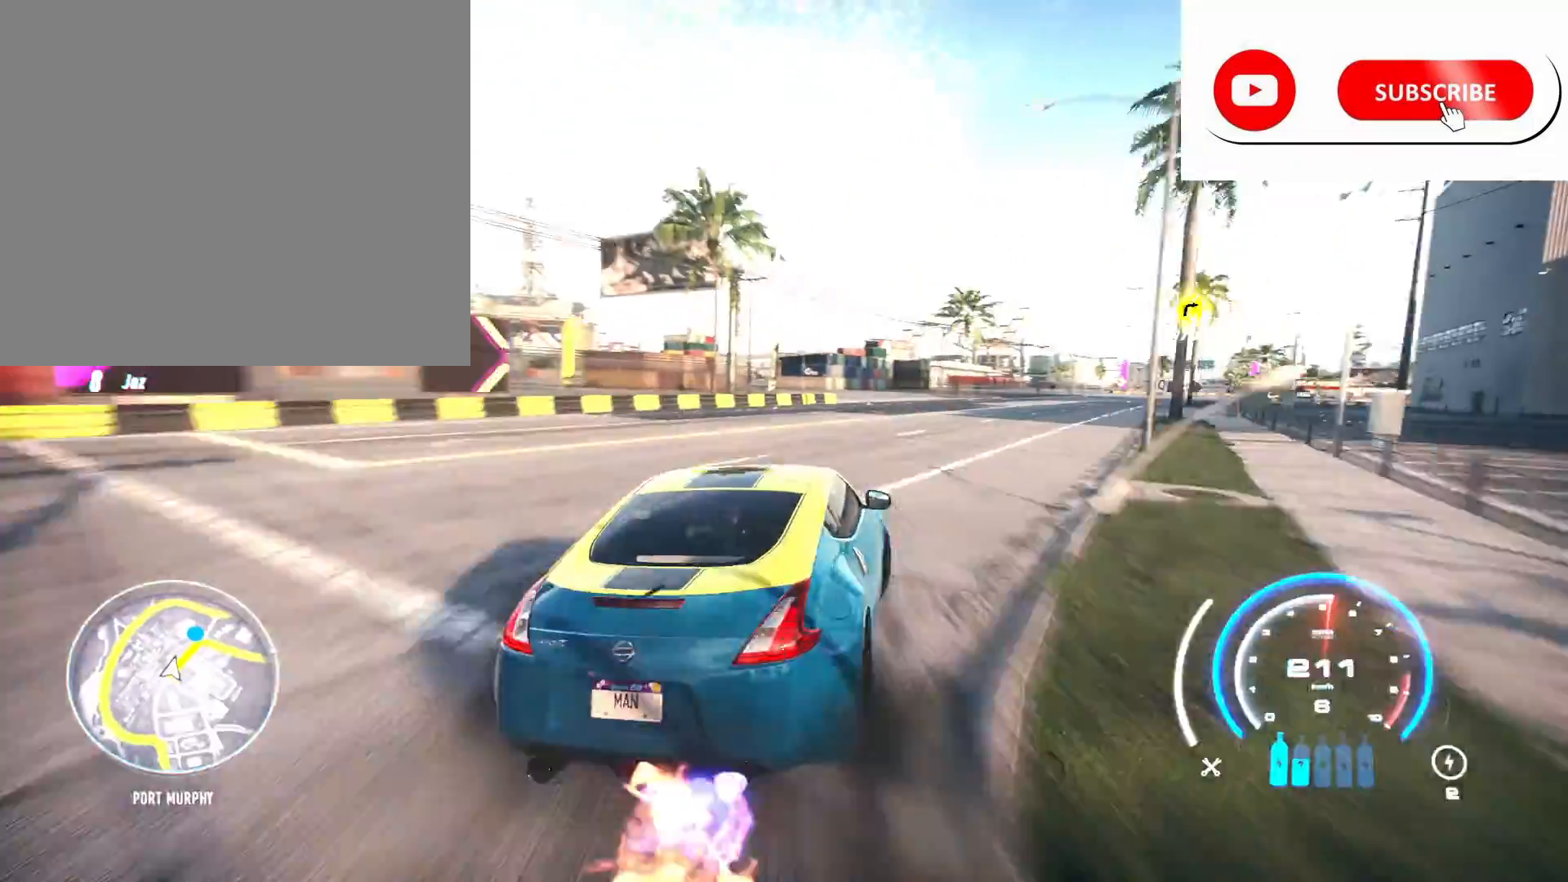
{"buttons": ["R2"], "left_stick": "left", "right_stick": "center", "events": [[125, "left_stick", "center"], [250, "left_stick", "left"]]}
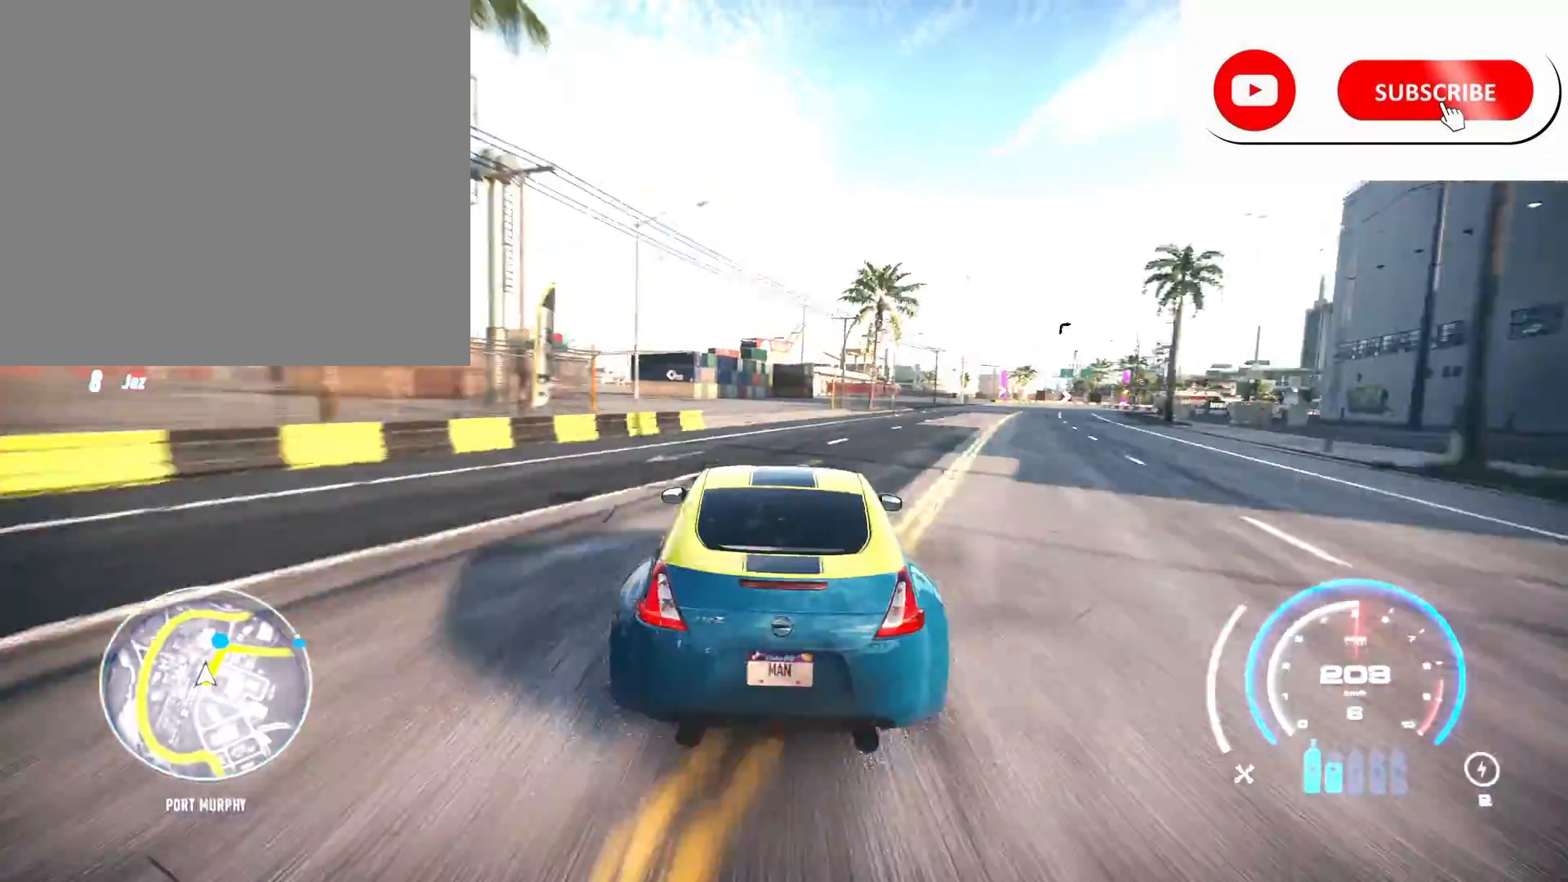
{"buttons": ["R2"], "left_stick": "right", "right_stick": "center", "events": [[208, "left_stick", "center"], [333, "left_stick", "right"]]}
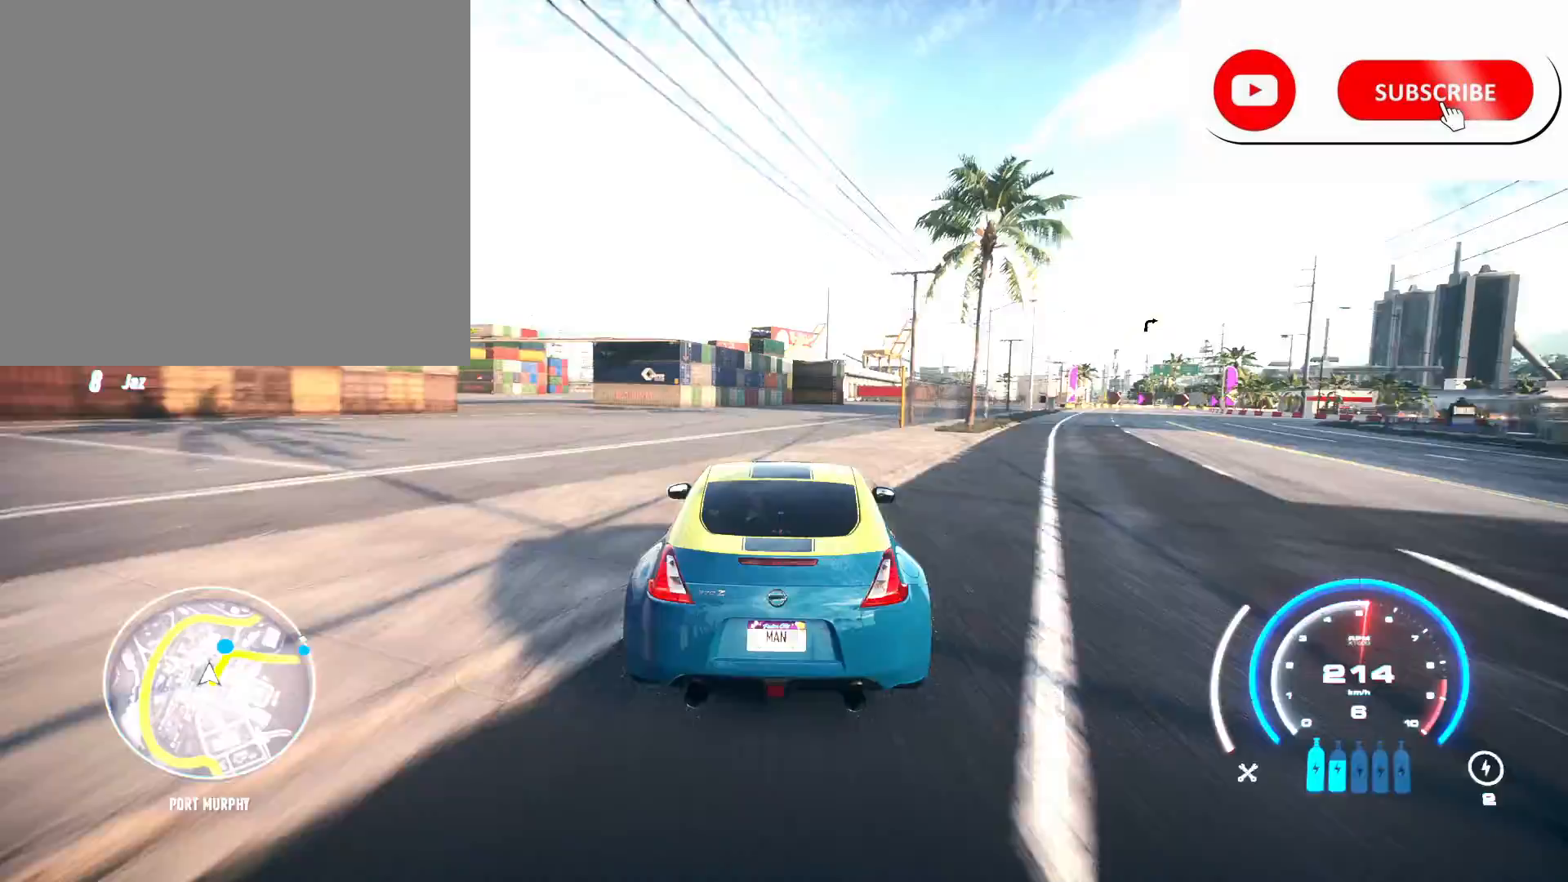
{"buttons": ["R2"], "left_stick": "right", "right_stick": "center", "events": []}
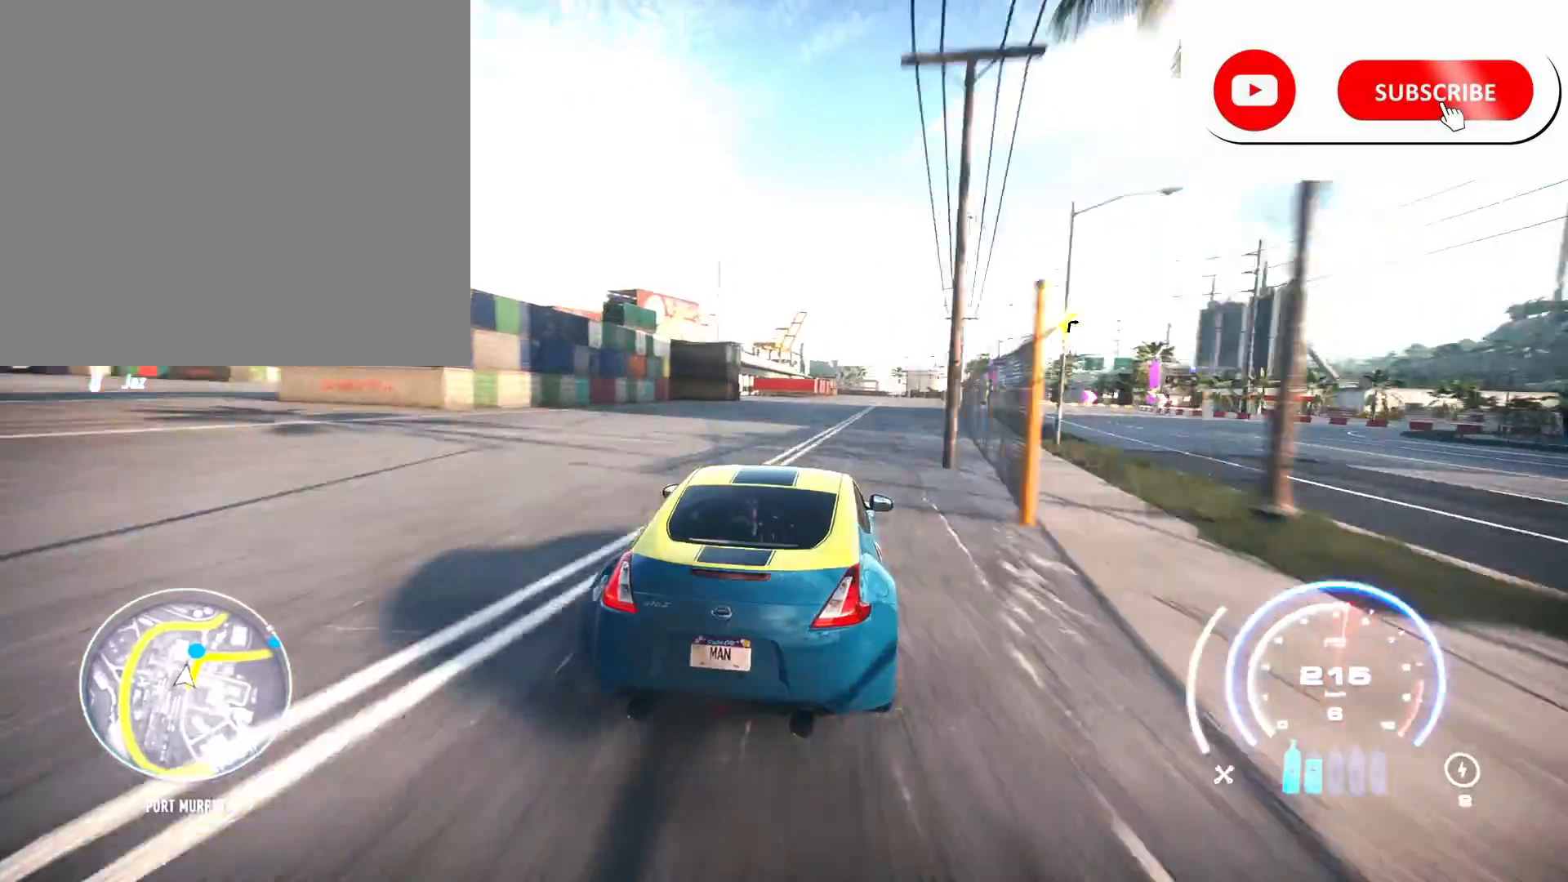
{"buttons": ["R2"], "left_stick": "right", "right_stick": "center", "events": []}
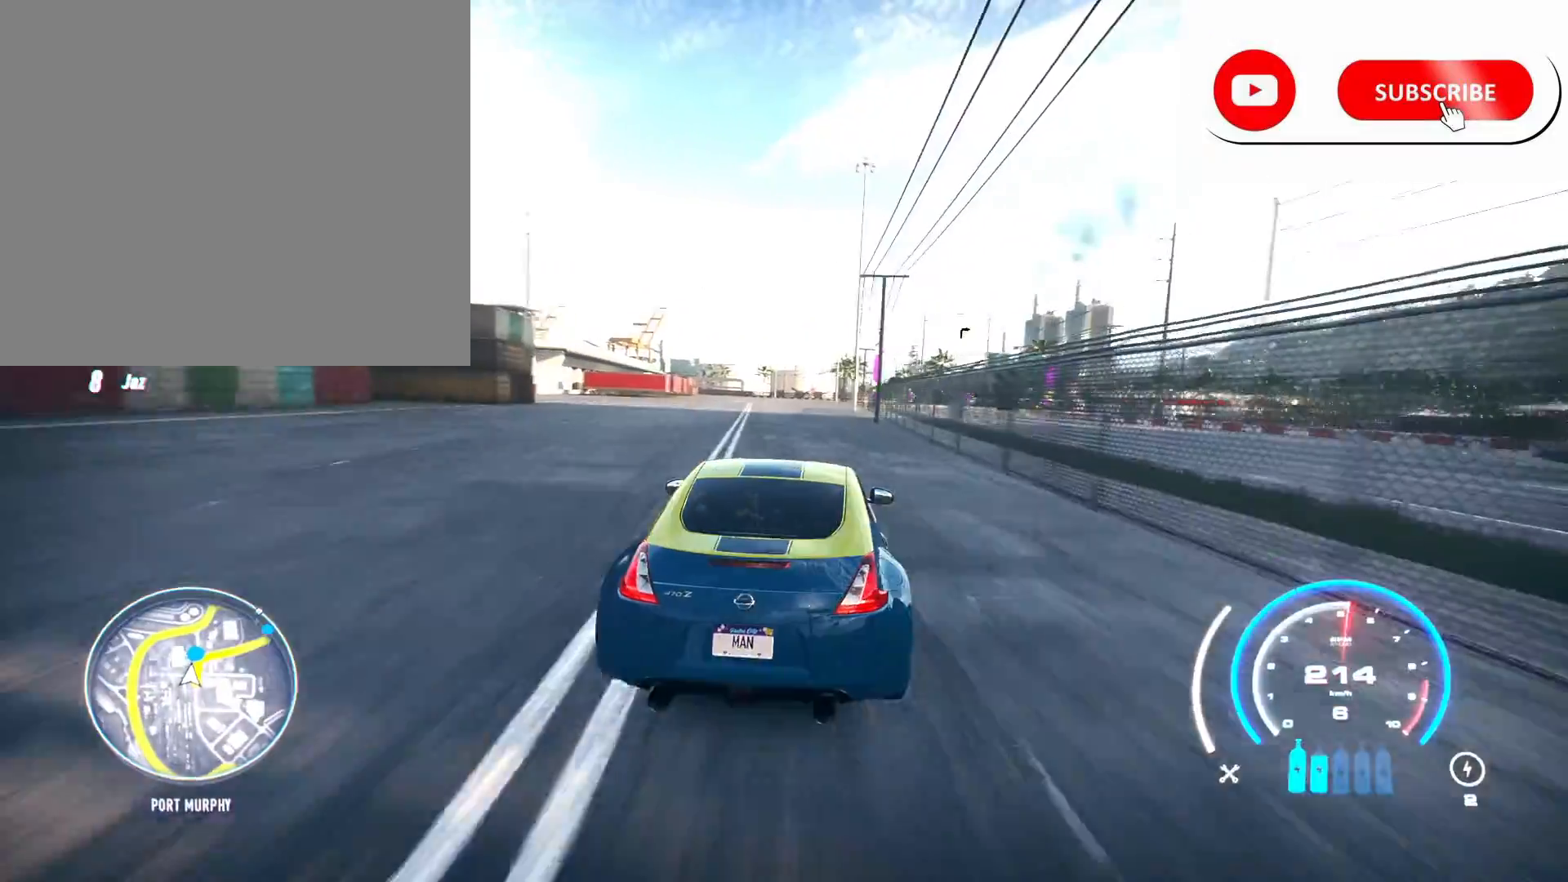
{"buttons": ["R2"], "left_stick": "center", "right_stick": "center", "events": [[42, "left_stick", "center"], [209, "left_stick", "right"], [334, "left_stick", "center"]]}
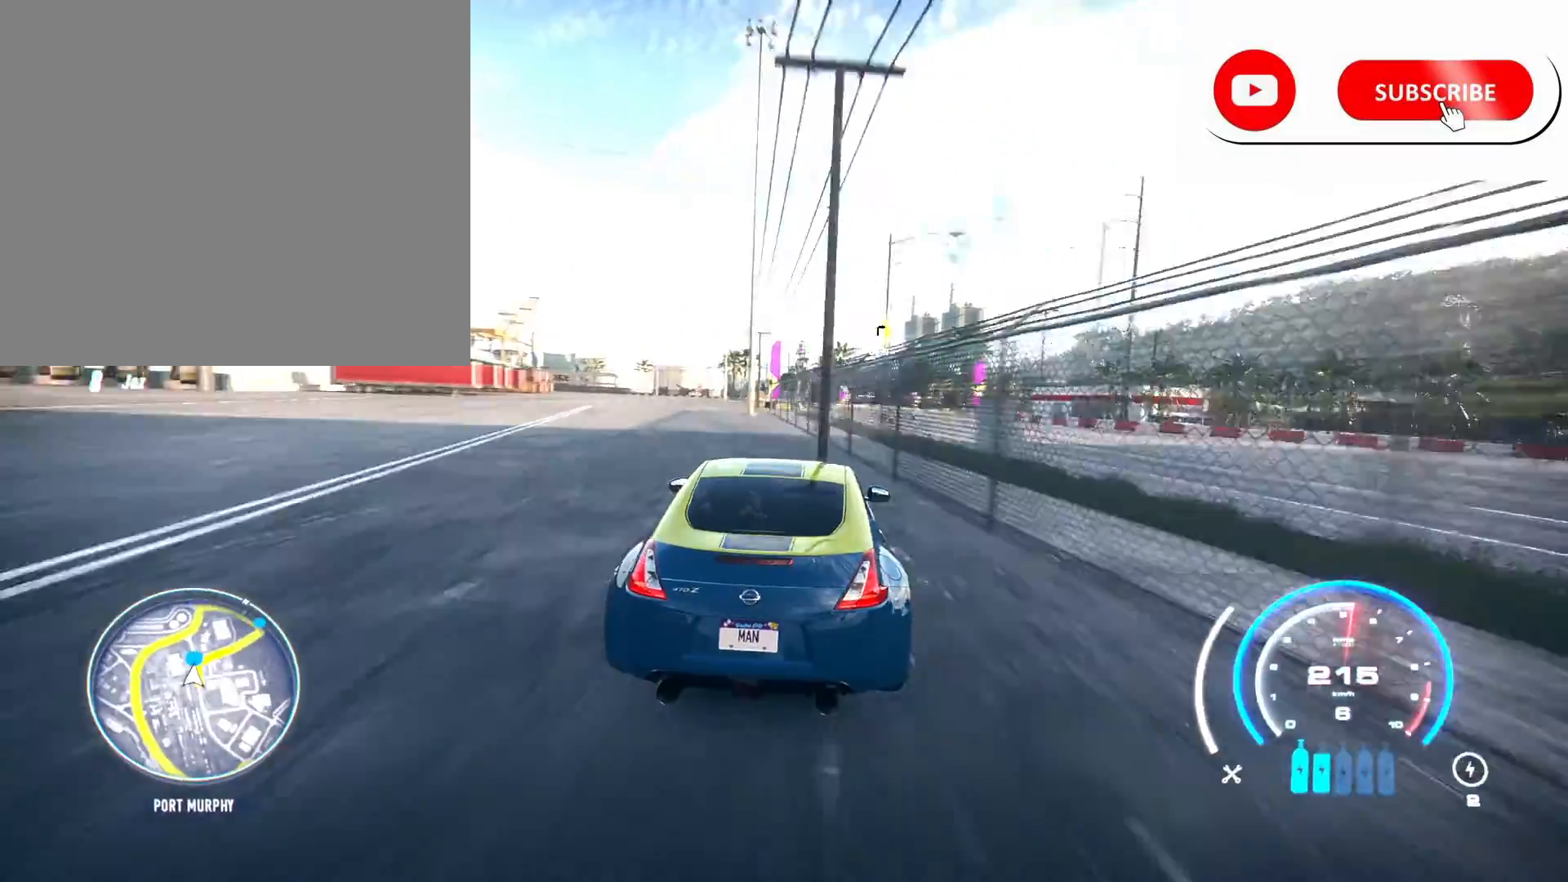
{"buttons": ["R2"], "left_stick": "right", "right_stick": "center", "events": [[125, "left_stick", "right"]]}
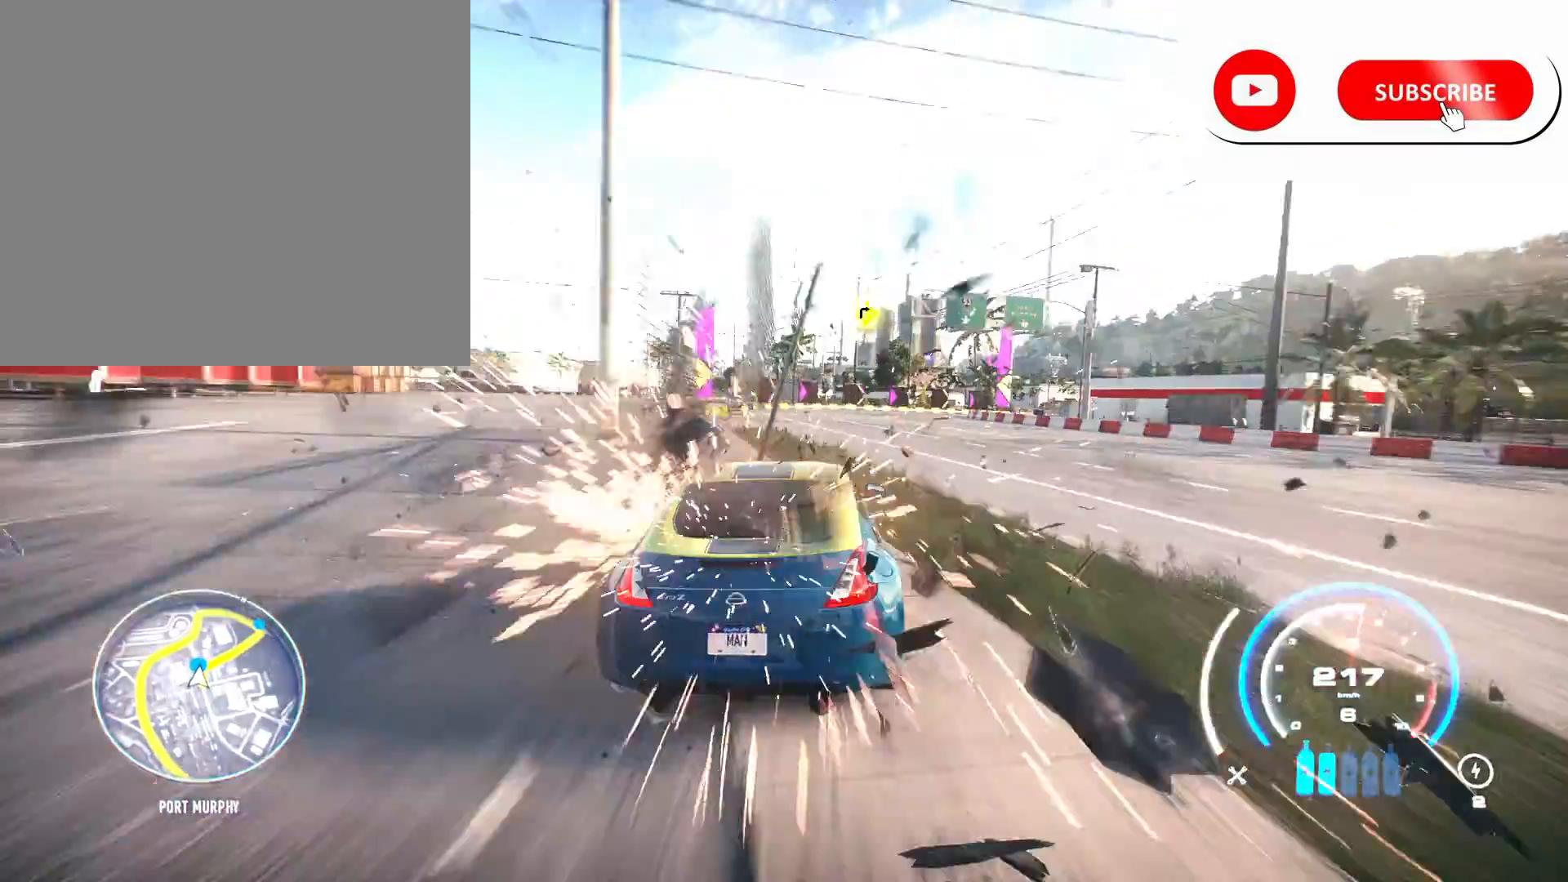
{"buttons": ["R2"], "left_stick": "center", "right_stick": "center", "events": [[459, "left_stick", "center"]]}
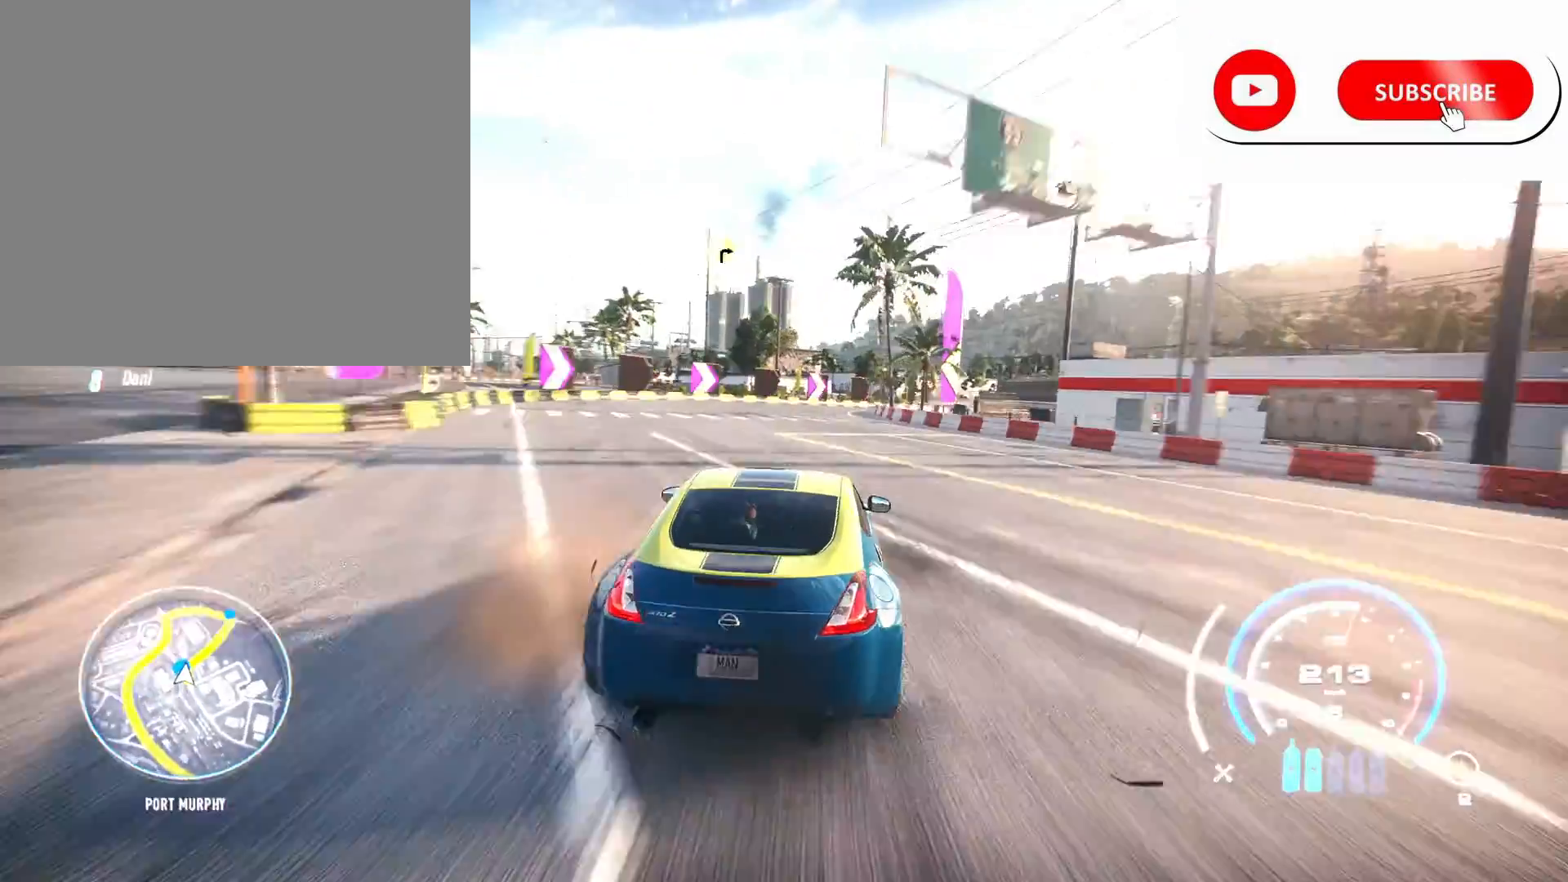
{"buttons": ["R2"], "left_stick": "center", "right_stick": "center", "events": [[292, "left_stick", "right"], [459, "left_stick", "center"]]}
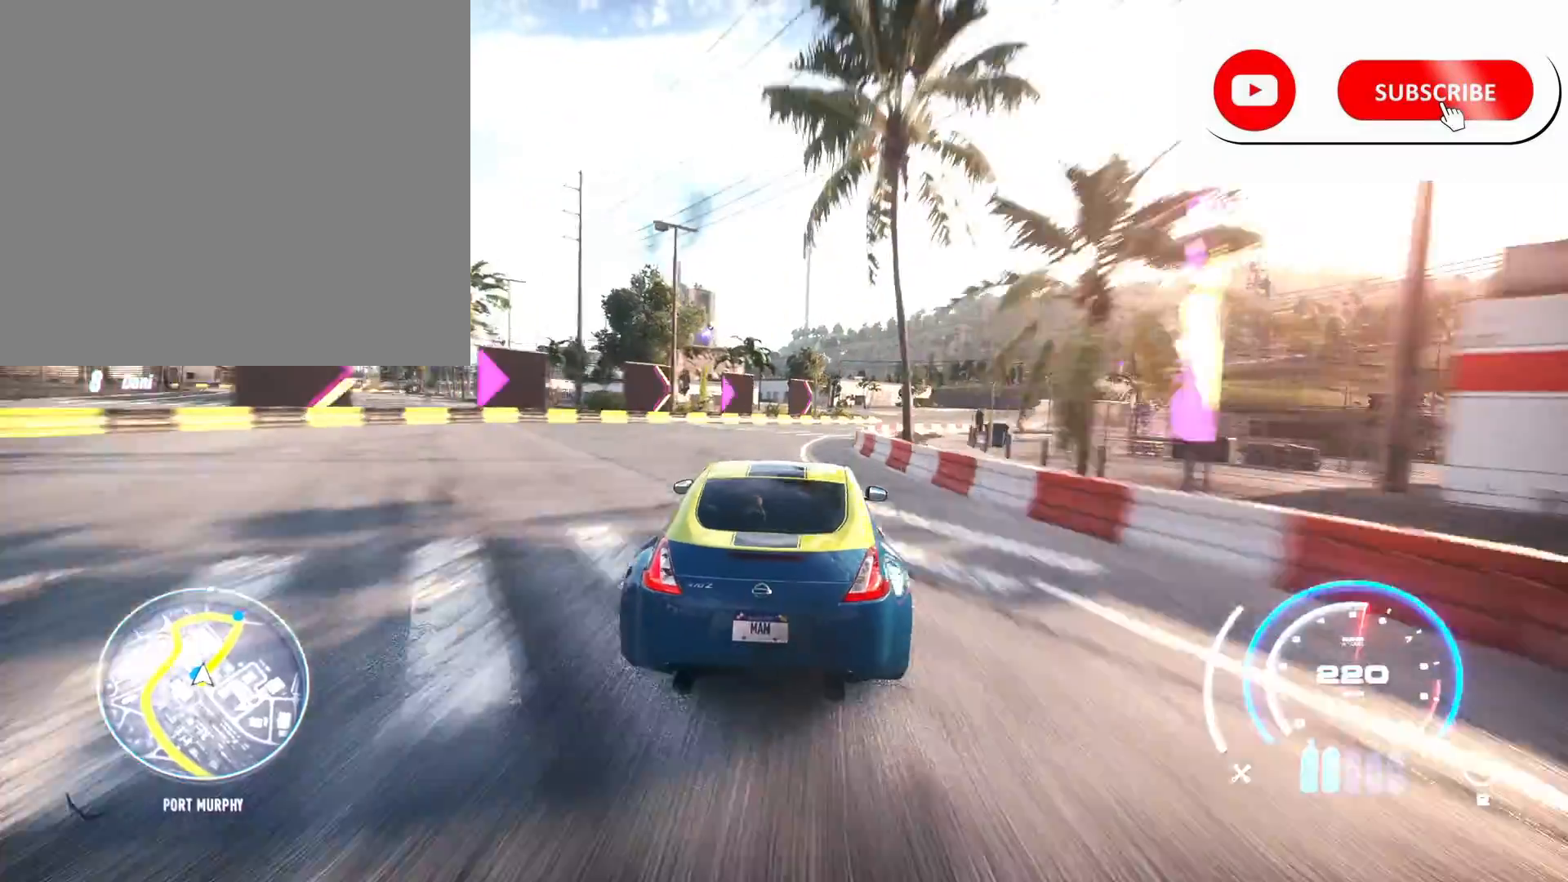
{"buttons": ["R2"], "left_stick": "up-right", "right_stick": "center", "events": [[42, "left_stick", "right"], [501, "left_stick", "up-right"]]}
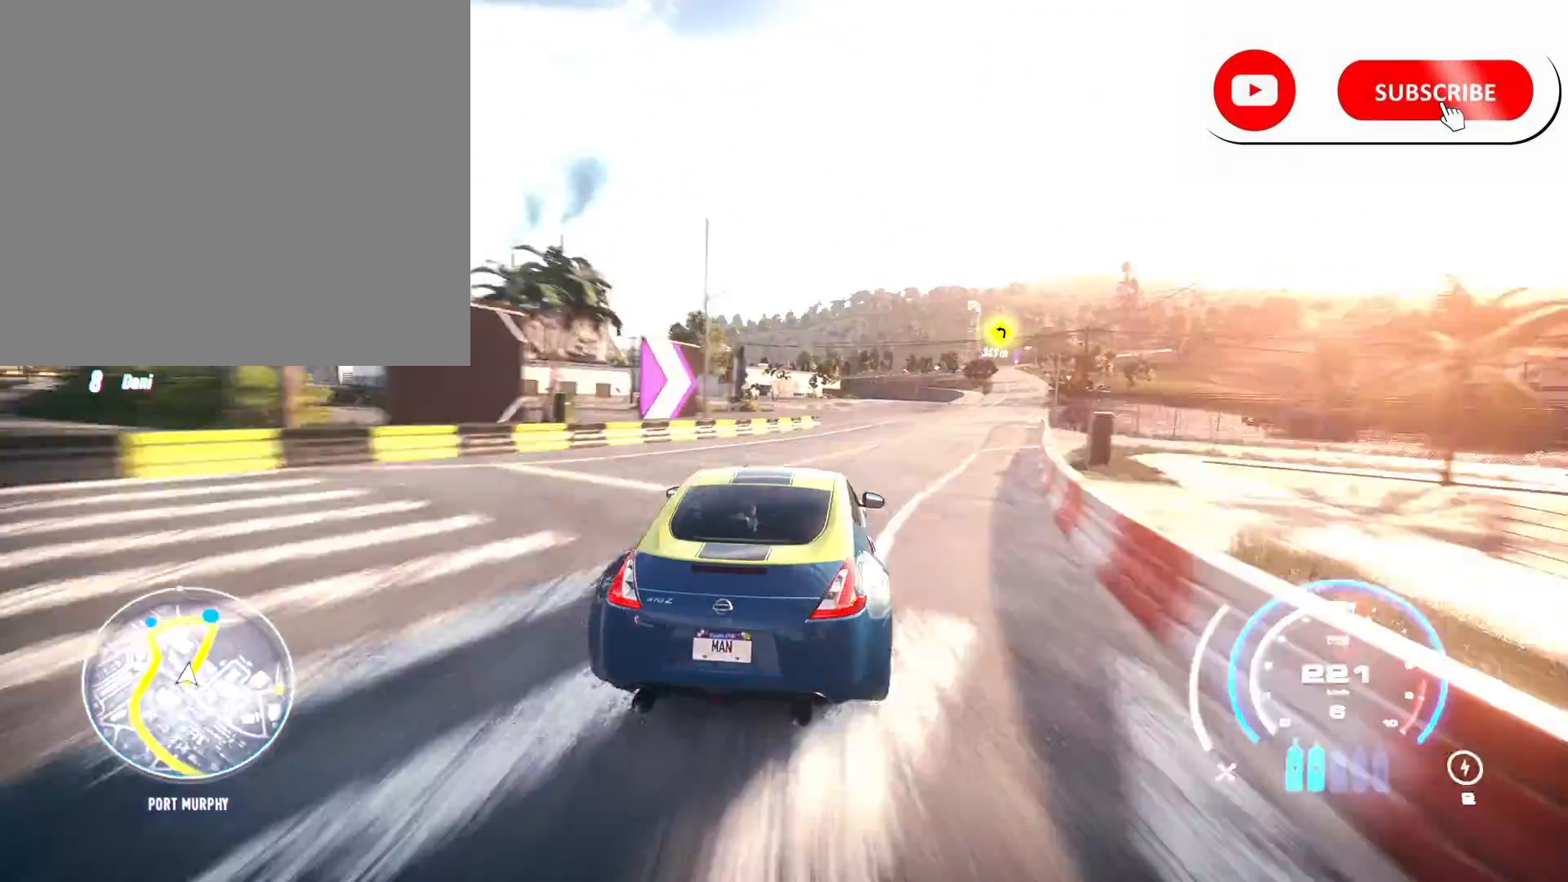
{"buttons": ["R2"], "left_stick": "up-right", "right_stick": "center", "events": []}
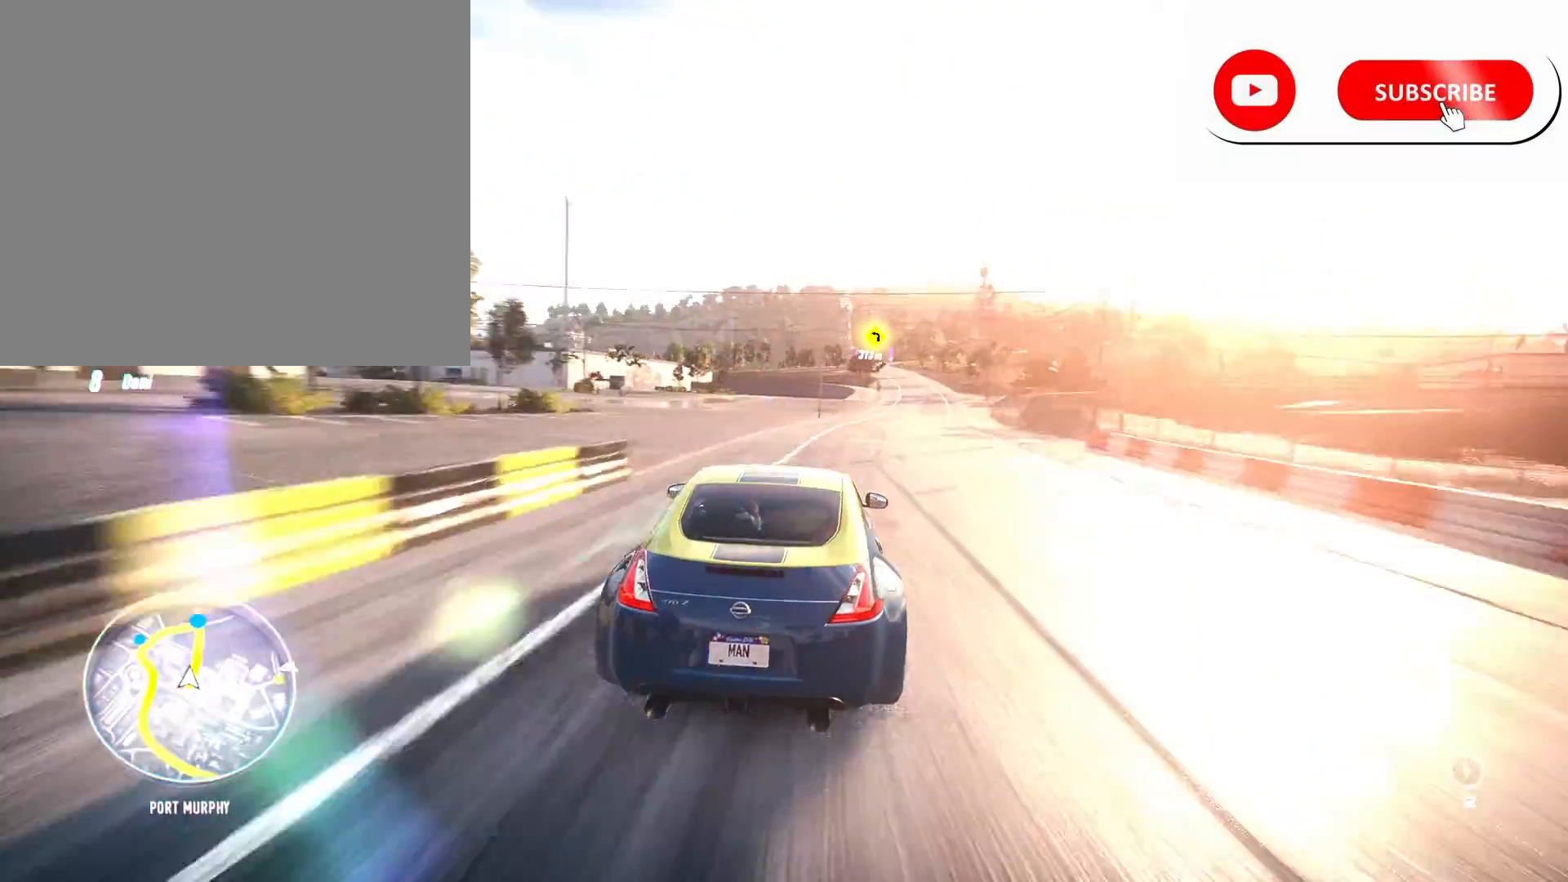
{"buttons": ["R2"], "left_stick": "up", "right_stick": "center", "events": [[334, "left_stick", "center"], [459, "left_stick", "up"]]}
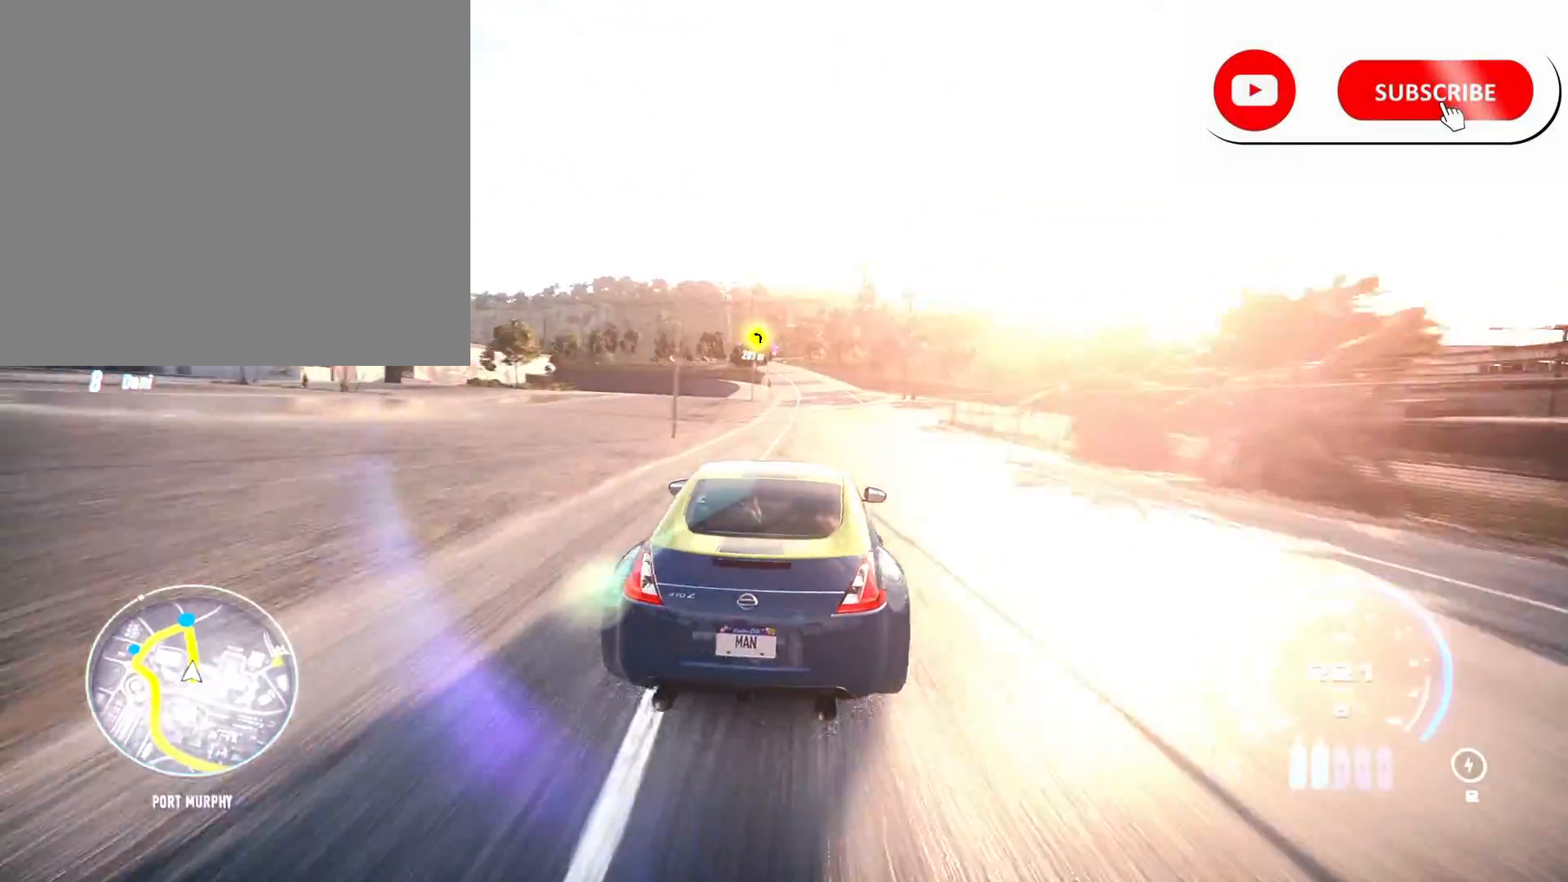
{"buttons": ["R2"], "left_stick": "center", "right_stick": "center", "events": [[125, "left_stick", "up-left"], [292, "L1", "down"], [375, "L1", "up"], [375, "left_stick", "center"]]}